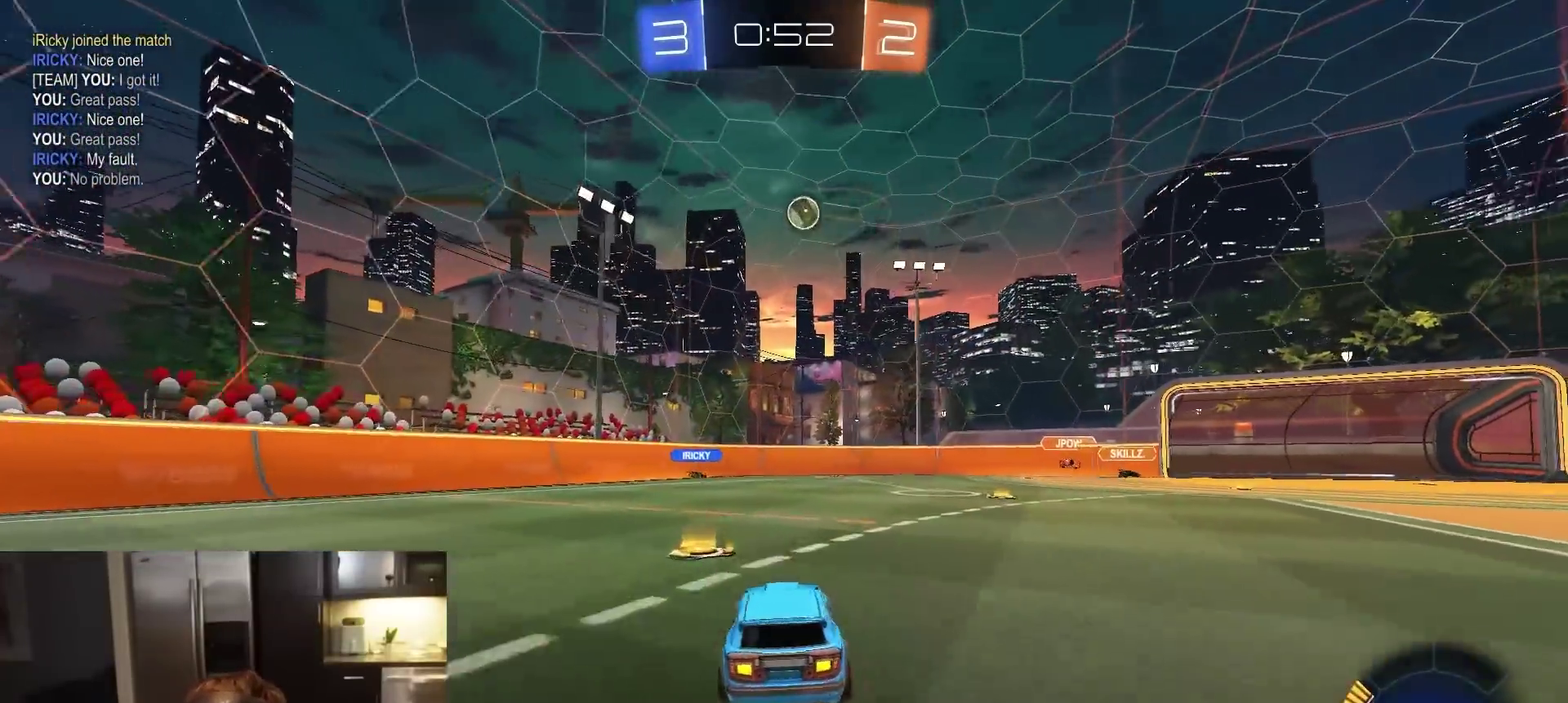
Gameplay with a controller (PlayStation layout); each line is a JSON object with the inputs held at the frame after it (dt_ms = milliseconds from this image to that frame). "events" lists button and stick changes between this image and that frame as [ms after this image, input, new state], when the widget could be followed in between.
{"dt_ms": 600, "buttons": ["L1", "R2"], "left_stick": "right", "right_stick": "center", "events": [[83, "left_stick", "center"], [317, "left_stick", "right"], [583, "L1", "down"]]}
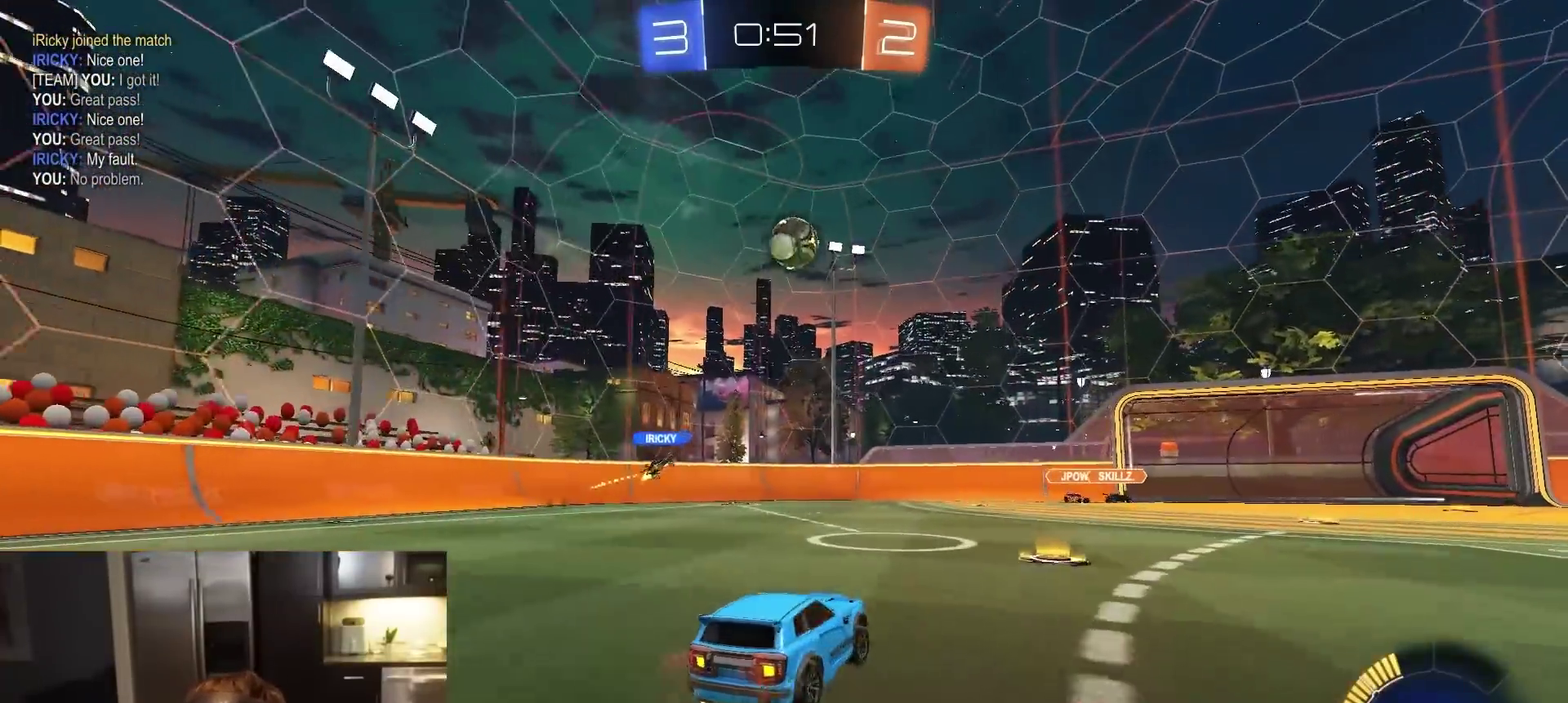
{"dt_ms": 500, "buttons": ["R2"], "left_stick": "center", "right_stick": "center", "events": [[83, "L1", "up"], [183, "left_stick", "center"], [267, "left_stick", "right"], [450, "left_stick", "center"]]}
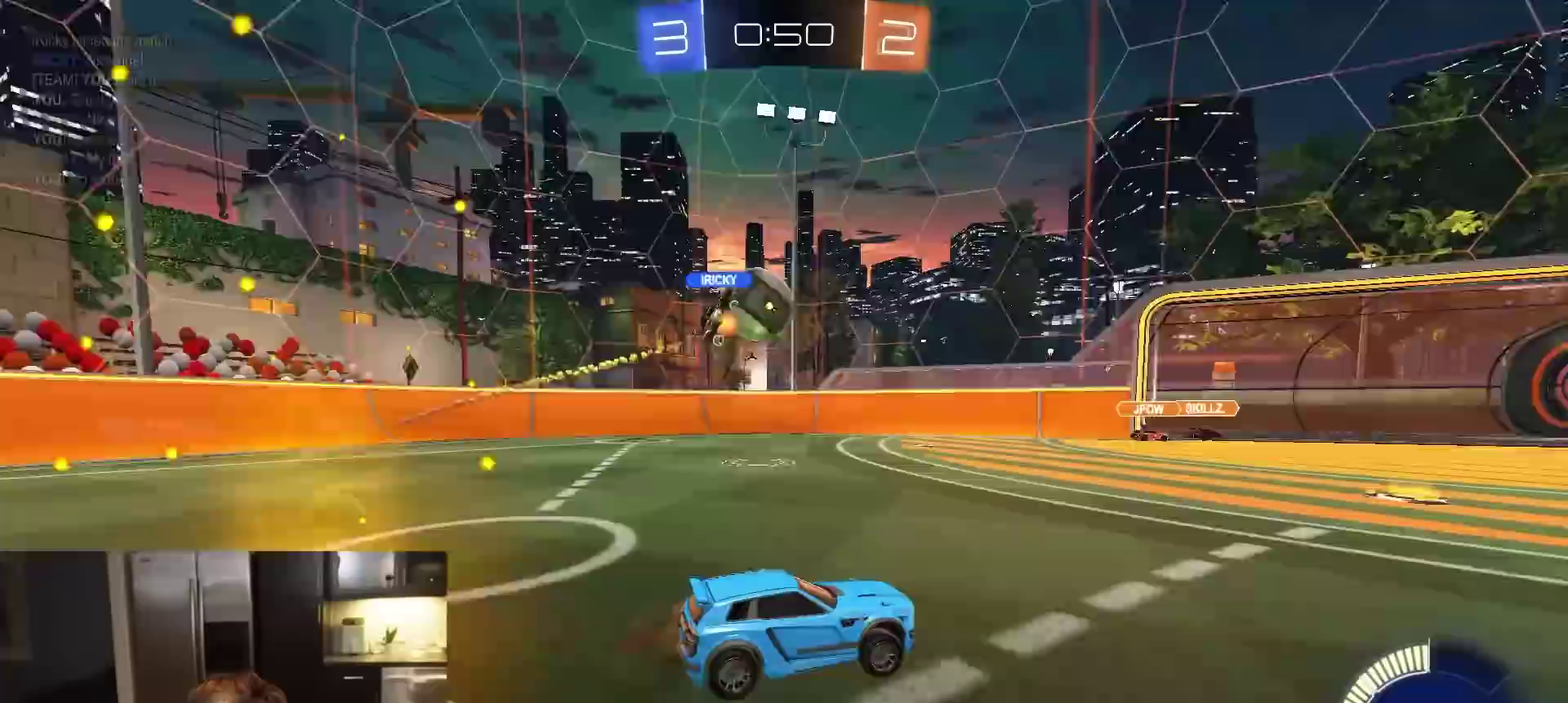
{"dt_ms": 500, "buttons": ["L2", "R2"], "left_stick": "center", "right_stick": "center", "events": [[333, "left_stick", "left"], [417, "left_stick", "center"], [467, "L2", "down"]]}
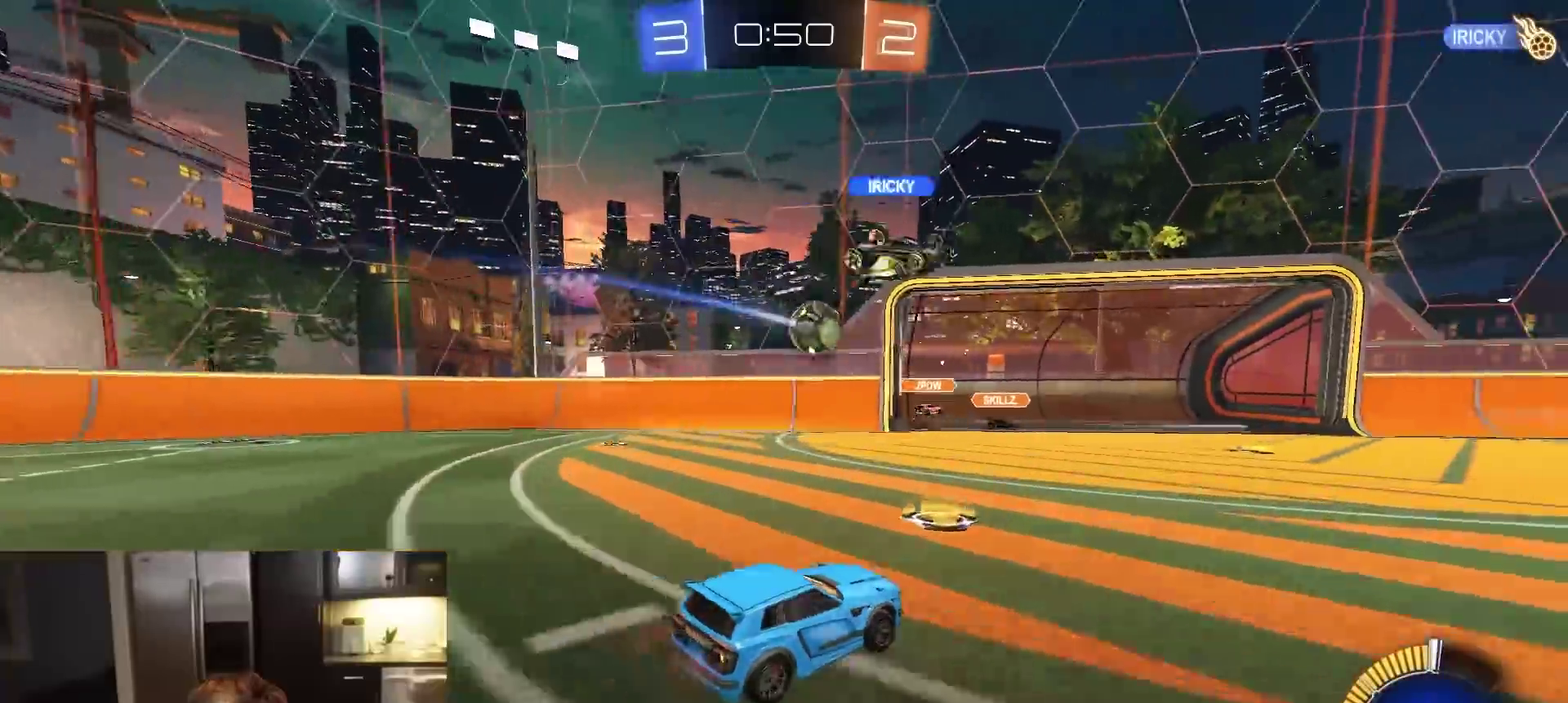
{"dt_ms": 700, "buttons": ["R2"], "left_stick": "left", "right_stick": "center", "events": [[133, "L2", "up"], [233, "left_stick", "left"], [400, "R2", "up"], [450, "left_stick", "center"], [533, "R2", "down"], [533, "left_stick", "left"]]}
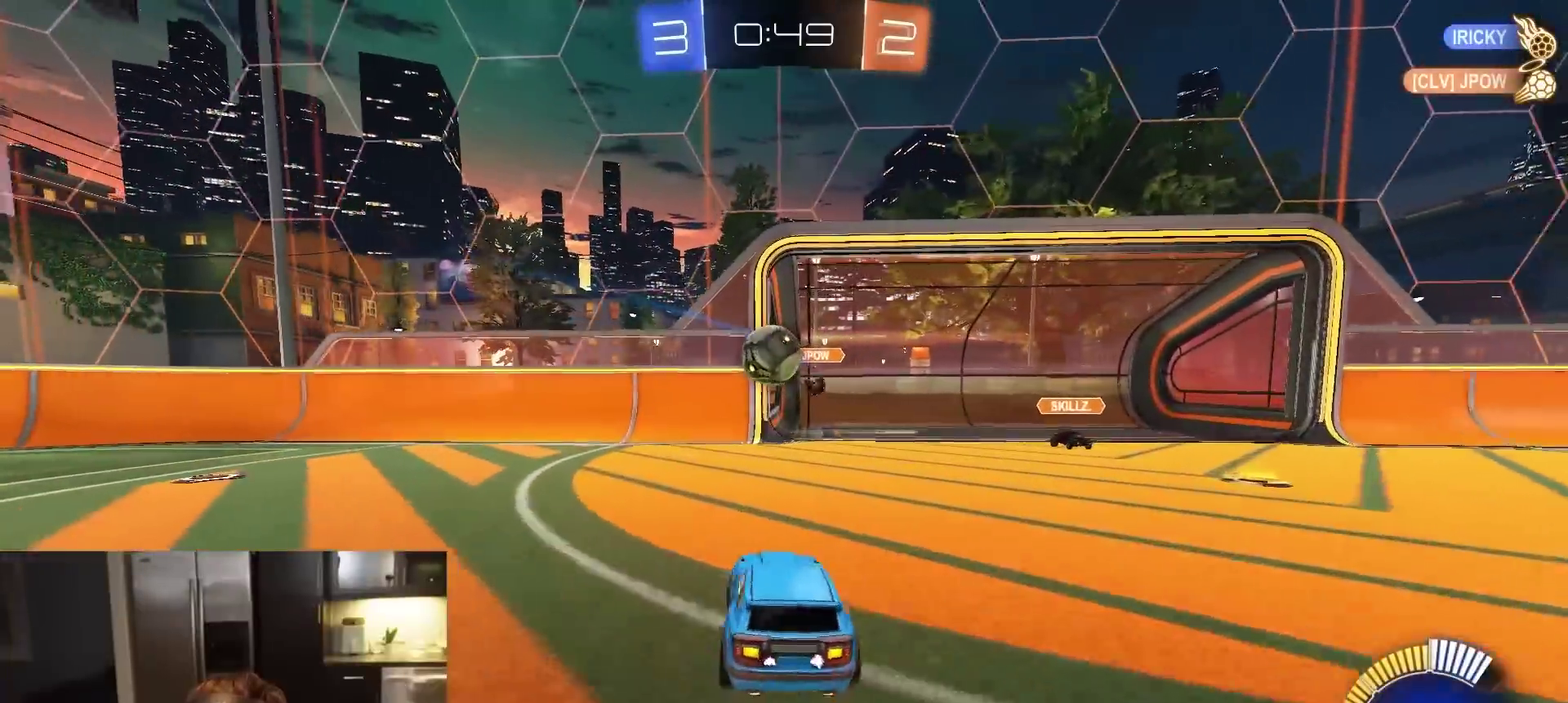
{"dt_ms": 300, "buttons": ["R1", "R2"], "left_stick": "center", "right_stick": "center", "events": [[33, "R1", "down"], [67, "left_stick", "center"]]}
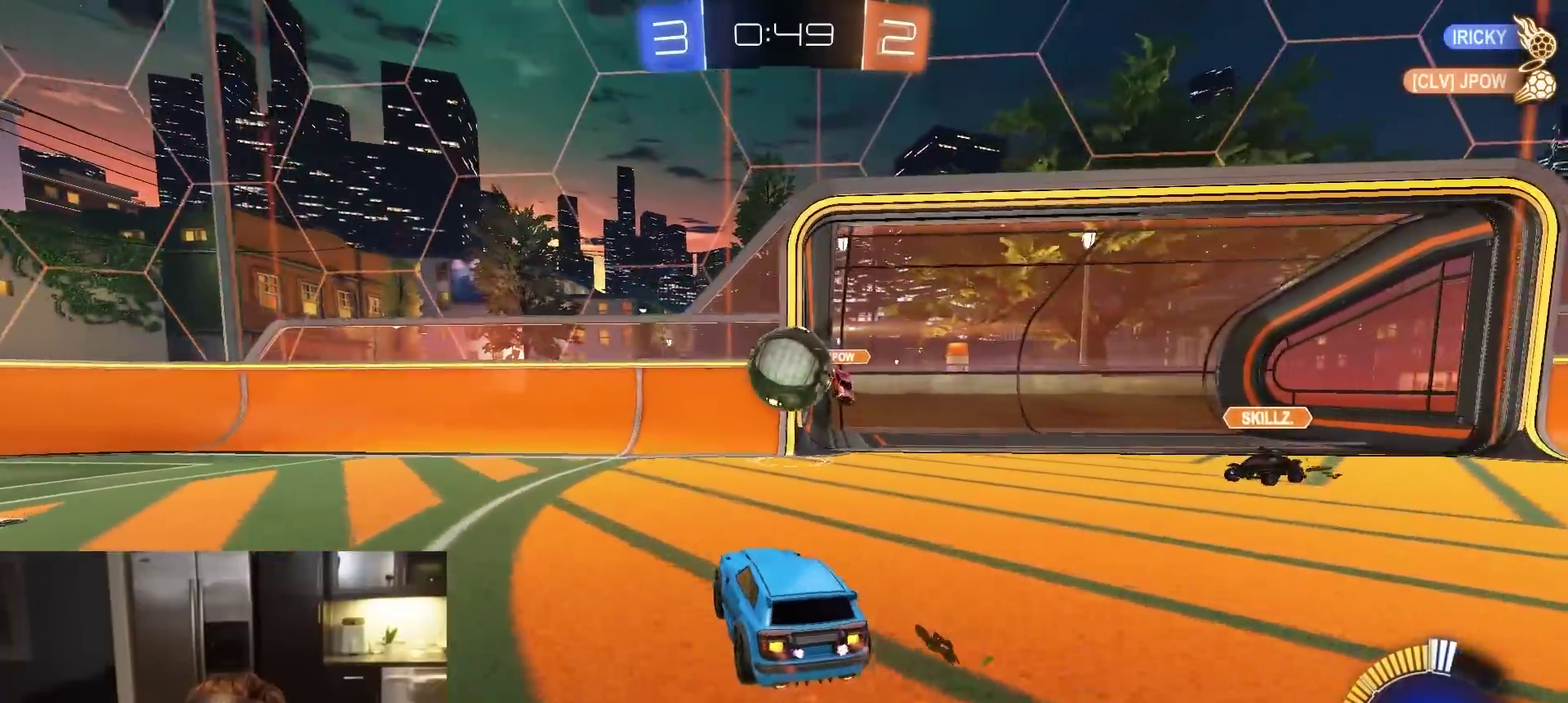
{"dt_ms": 500, "buttons": ["R1", "R2"], "left_stick": "down-left", "right_stick": "center", "events": [[200, "left_stick", "right"], [233, "CROSS", "down"], [283, "CROSS", "up"], [300, "left_stick", "up-right"], [333, "CROSS", "down"], [450, "left_stick", "down-left"], [500, "CROSS", "up"]]}
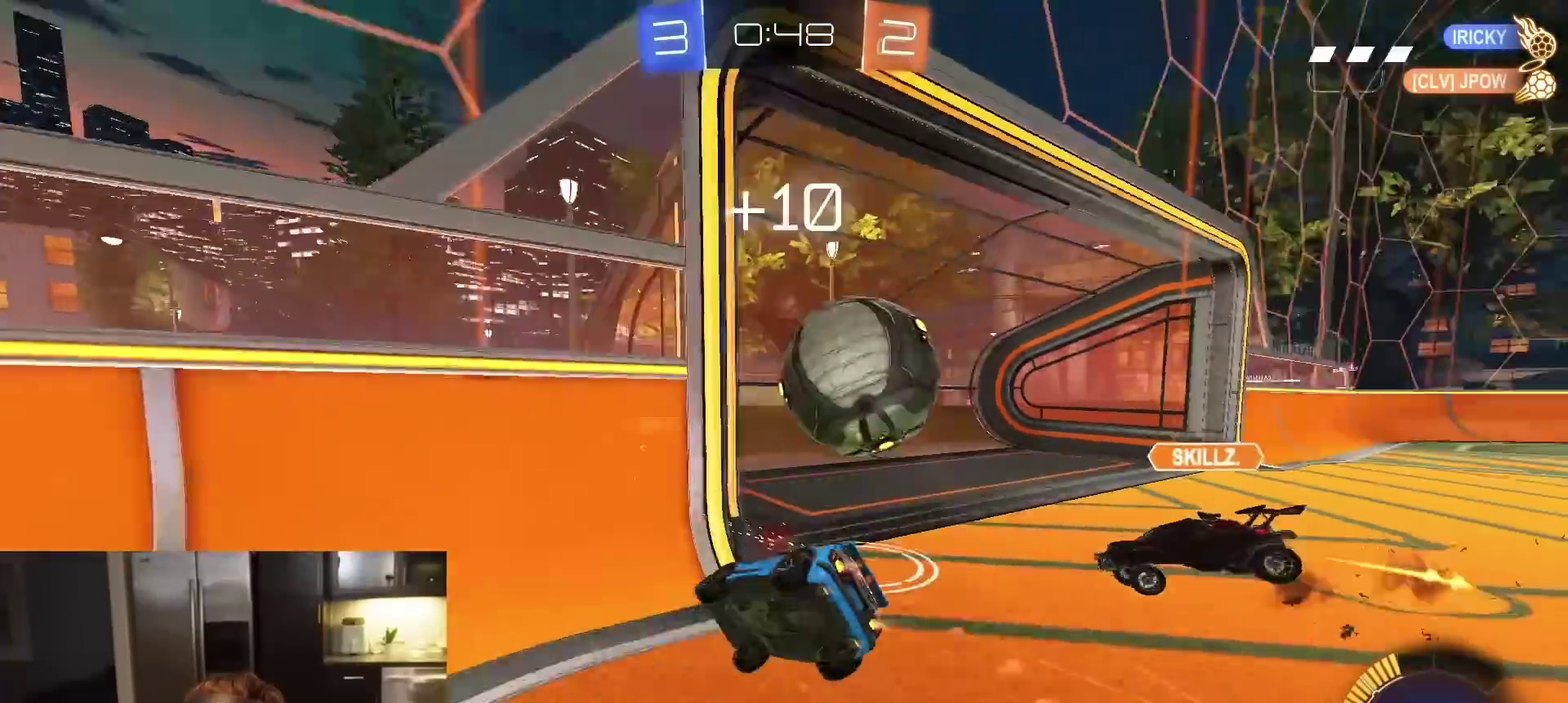
{"dt_ms": 500, "buttons": ["R2"], "left_stick": "down", "right_stick": "center", "events": [[50, "R1", "up"], [100, "left_stick", "down"]]}
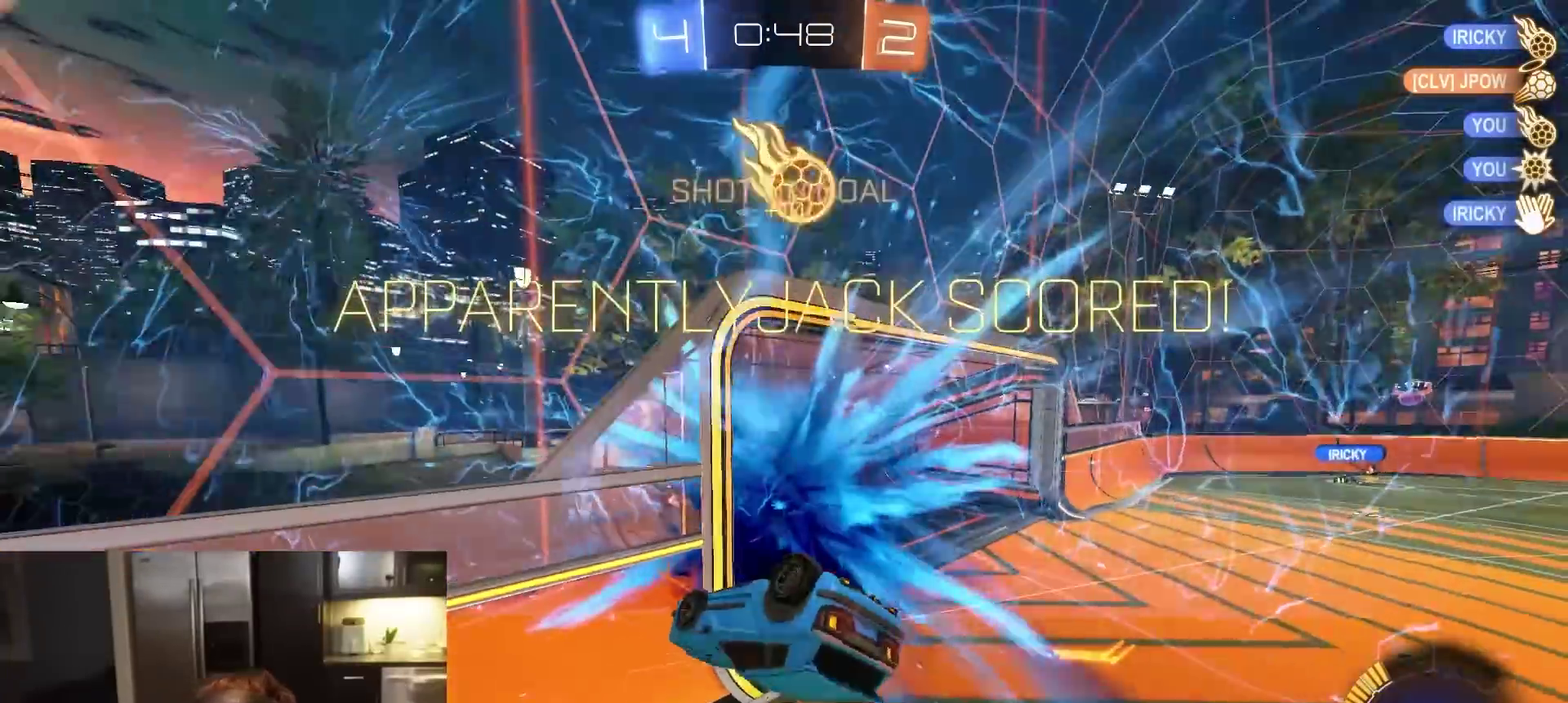
{"dt_ms": 400, "buttons": ["R2"], "left_stick": "center", "right_stick": "center", "events": [[200, "left_stick", "center"]]}
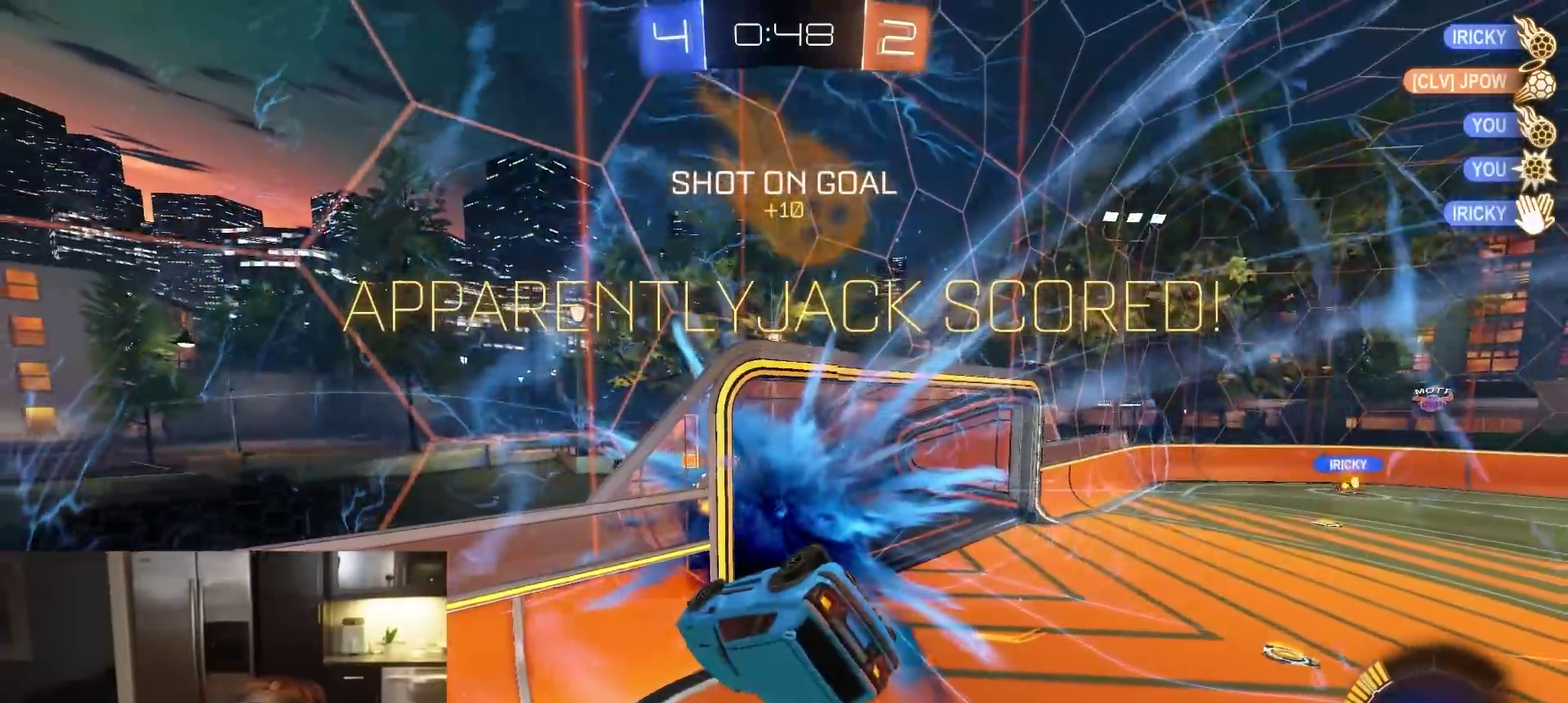
{"dt_ms": 600, "buttons": ["R2"], "left_stick": "down-left", "right_stick": "center", "events": [[433, "TRIANGLE", "down"], [517, "left_stick", "down-left"], [600, "TRIANGLE", "up"]]}
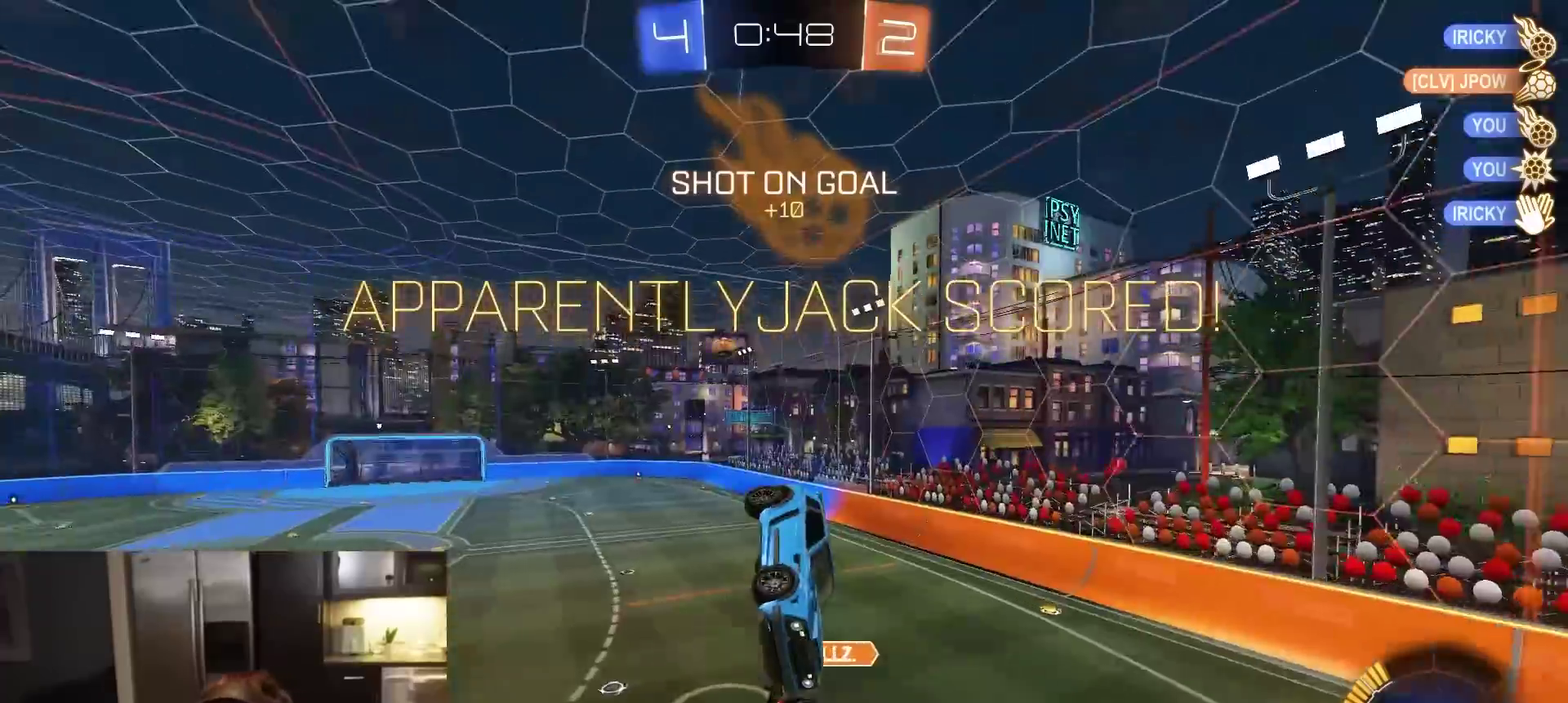
{"dt_ms": 300, "buttons": ["R2"], "left_stick": "up-left", "right_stick": "center", "events": [[67, "left_stick", "left"], [167, "left_stick", "up-left"]]}
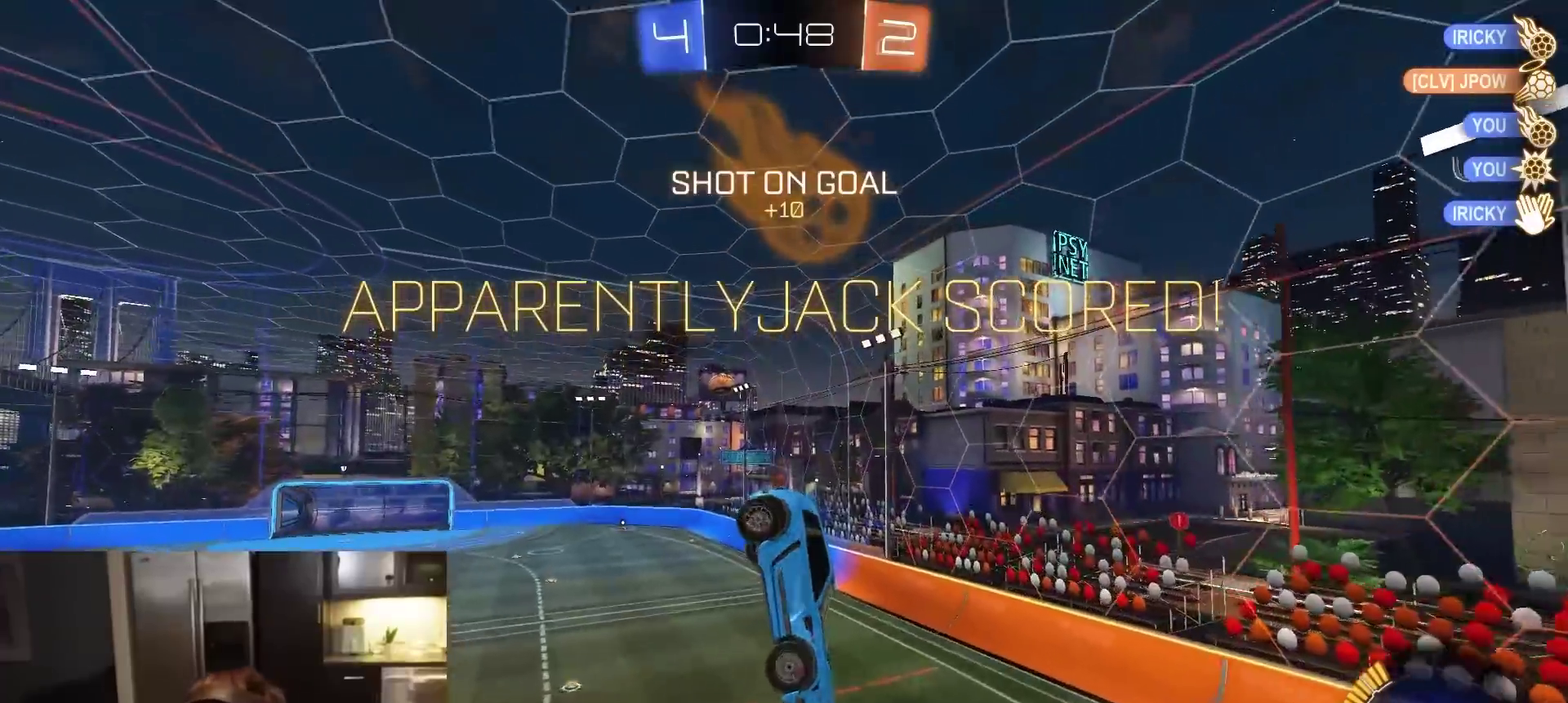
{"dt_ms": 900, "buttons": ["CIRCLE", "R1", "R2"], "left_stick": "down-left", "right_stick": "center", "events": [[83, "R1", "down"], [83, "left_stick", "up-right"], [217, "CIRCLE", "down"], [283, "left_stick", "down-left"], [450, "R1", "up"], [467, "left_stick", "up-left"], [517, "left_stick", "up"], [600, "R1", "down"], [617, "left_stick", "right"], [667, "left_stick", "down-right"], [683, "R1", "up"], [733, "R1", "down"], [733, "left_stick", "center"], [867, "left_stick", "down-left"]]}
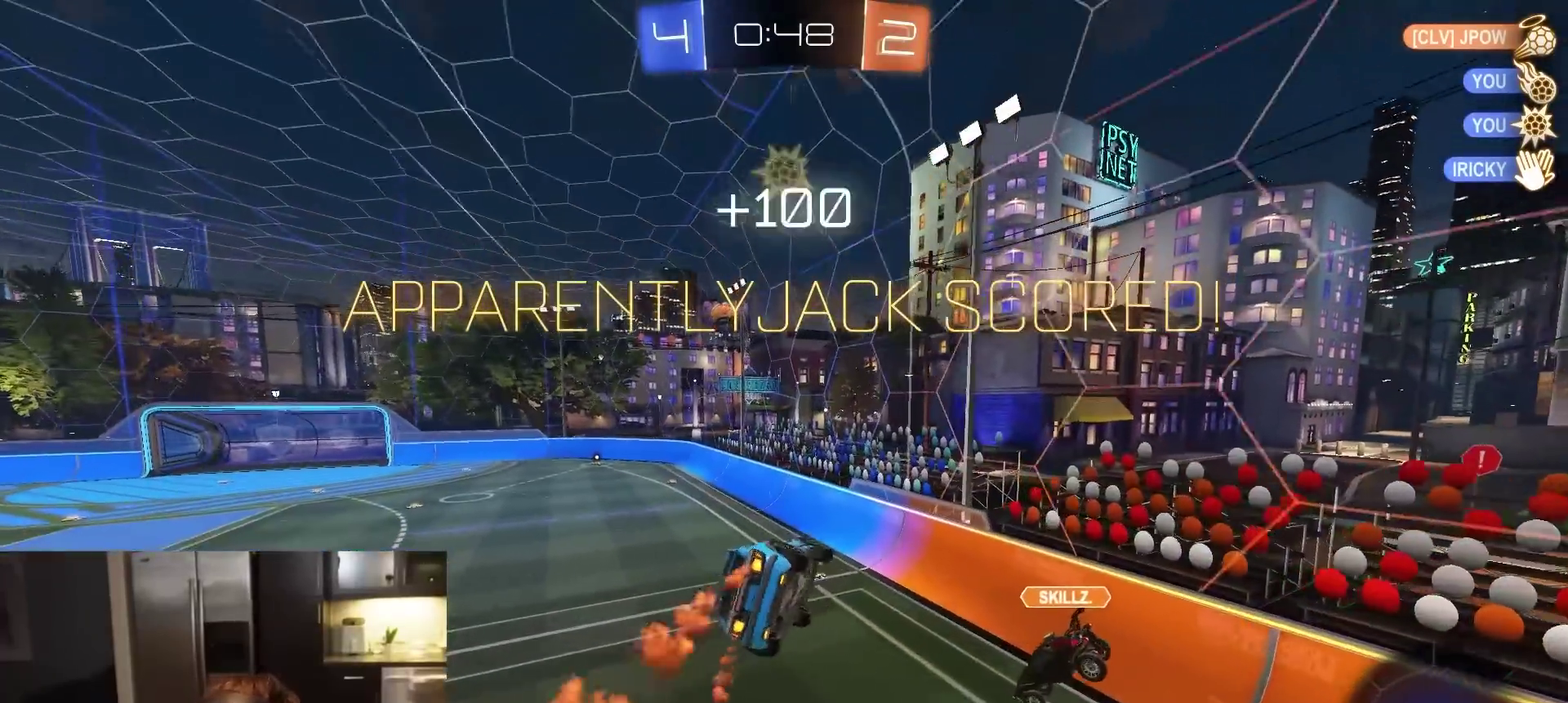
{"dt_ms": 300, "buttons": ["R2"], "left_stick": "center", "right_stick": "center", "events": [[50, "CIRCLE", "up"], [67, "left_stick", "center"], [100, "R1", "up"]]}
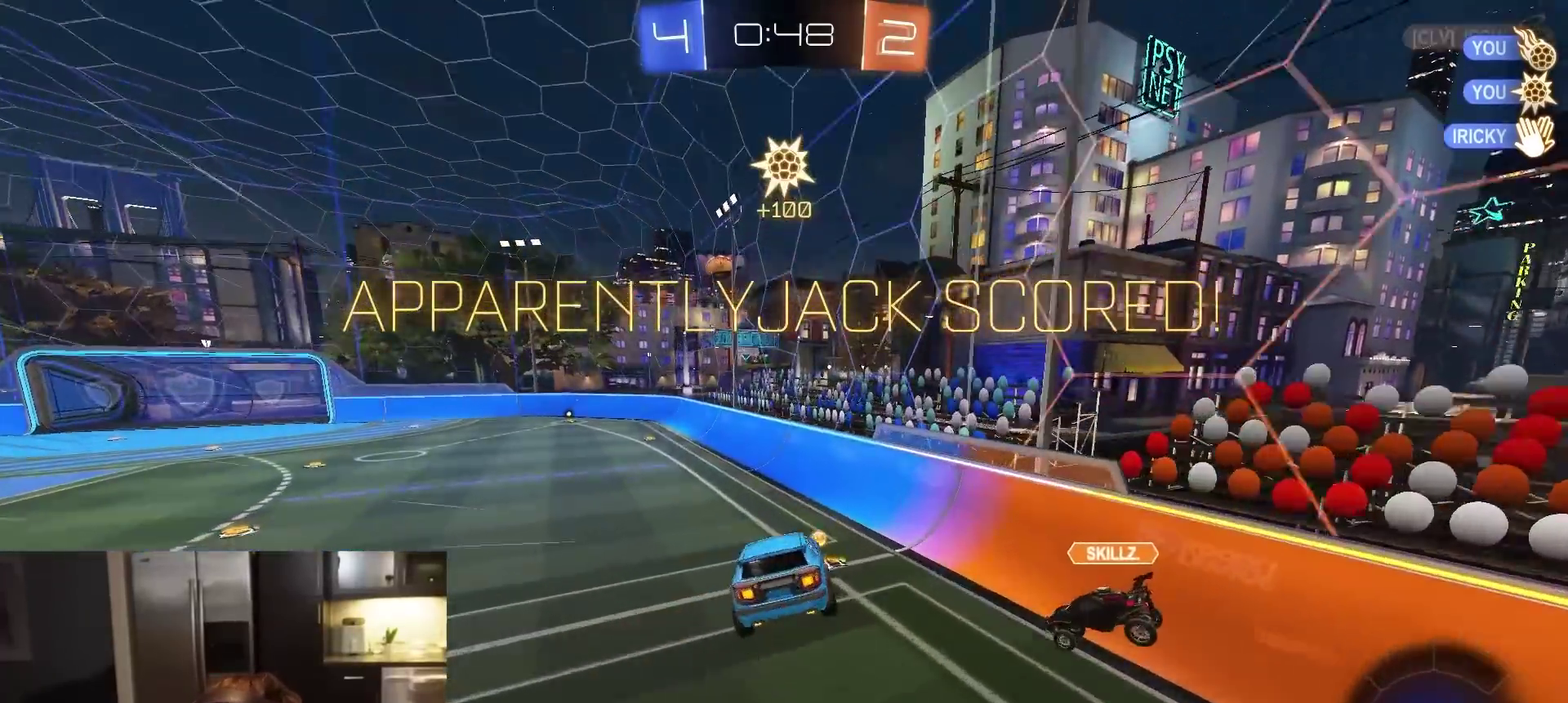
{"dt_ms": 500, "buttons": ["R2"], "left_stick": "center", "right_stick": "center", "events": []}
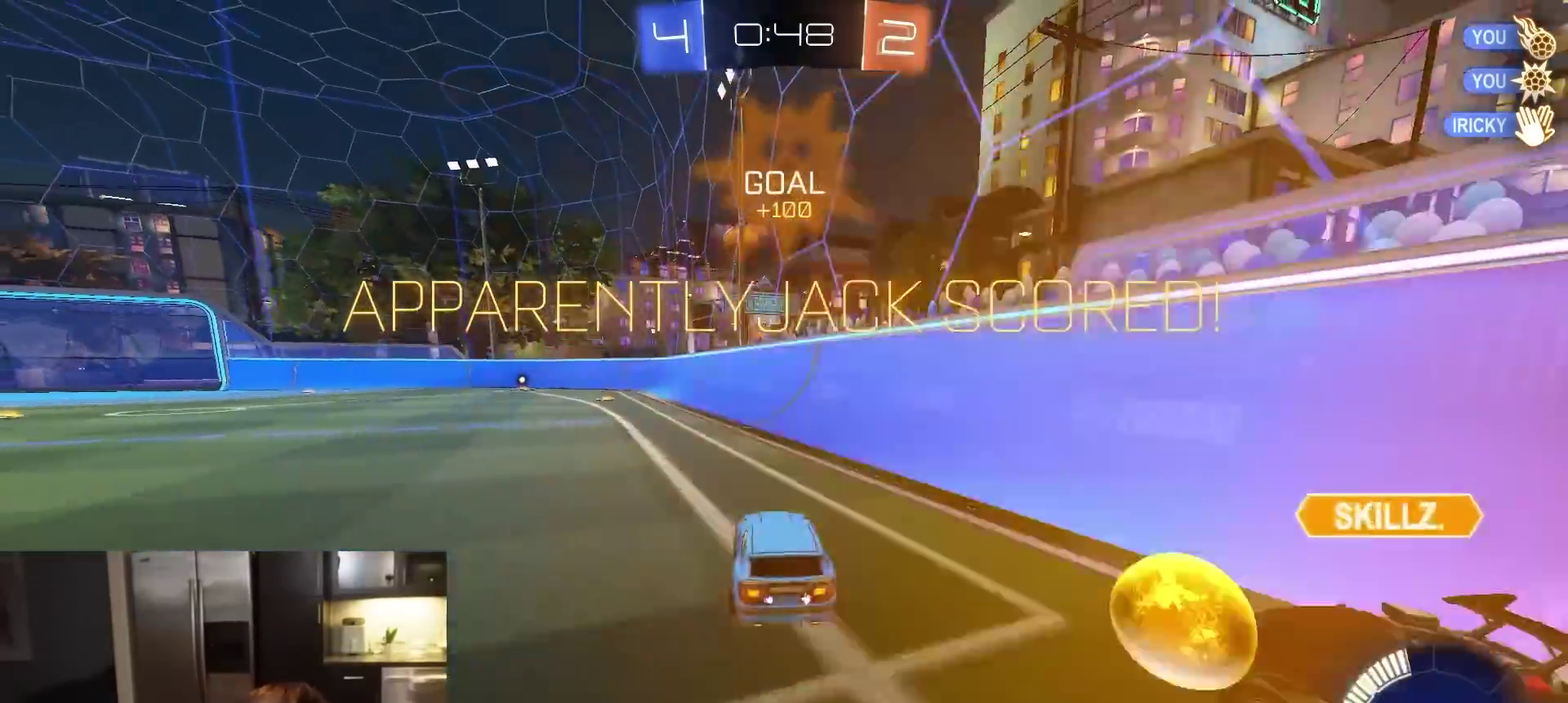
{"dt_ms": 500, "buttons": ["R2"], "left_stick": "center", "right_stick": "center", "events": []}
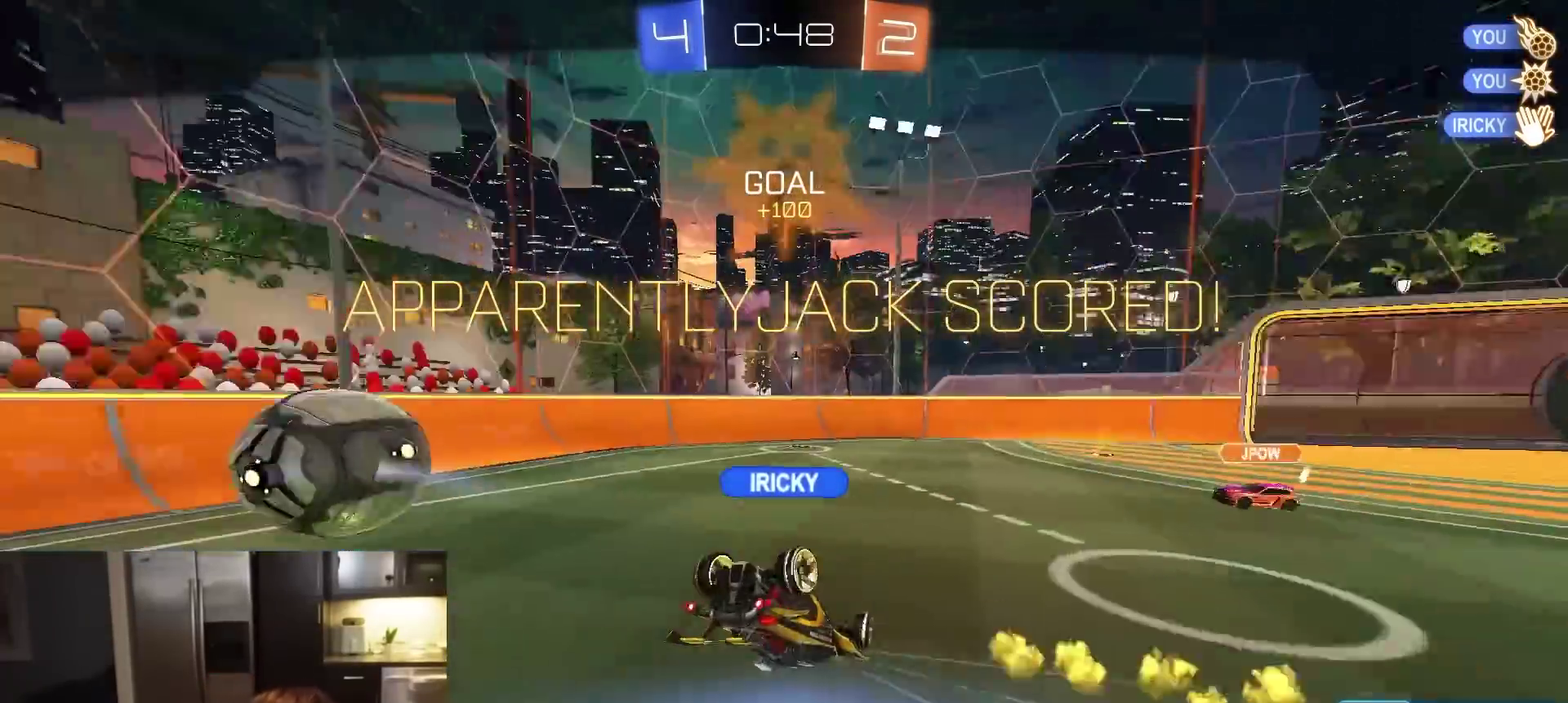
{"dt_ms": 700, "buttons": ["R2"], "left_stick": "center", "right_stick": "center", "events": [[233, "CROSS", "down"], [300, "CROSS", "up"], [367, "CROSS", "down"], [667, "CROSS", "up"]]}
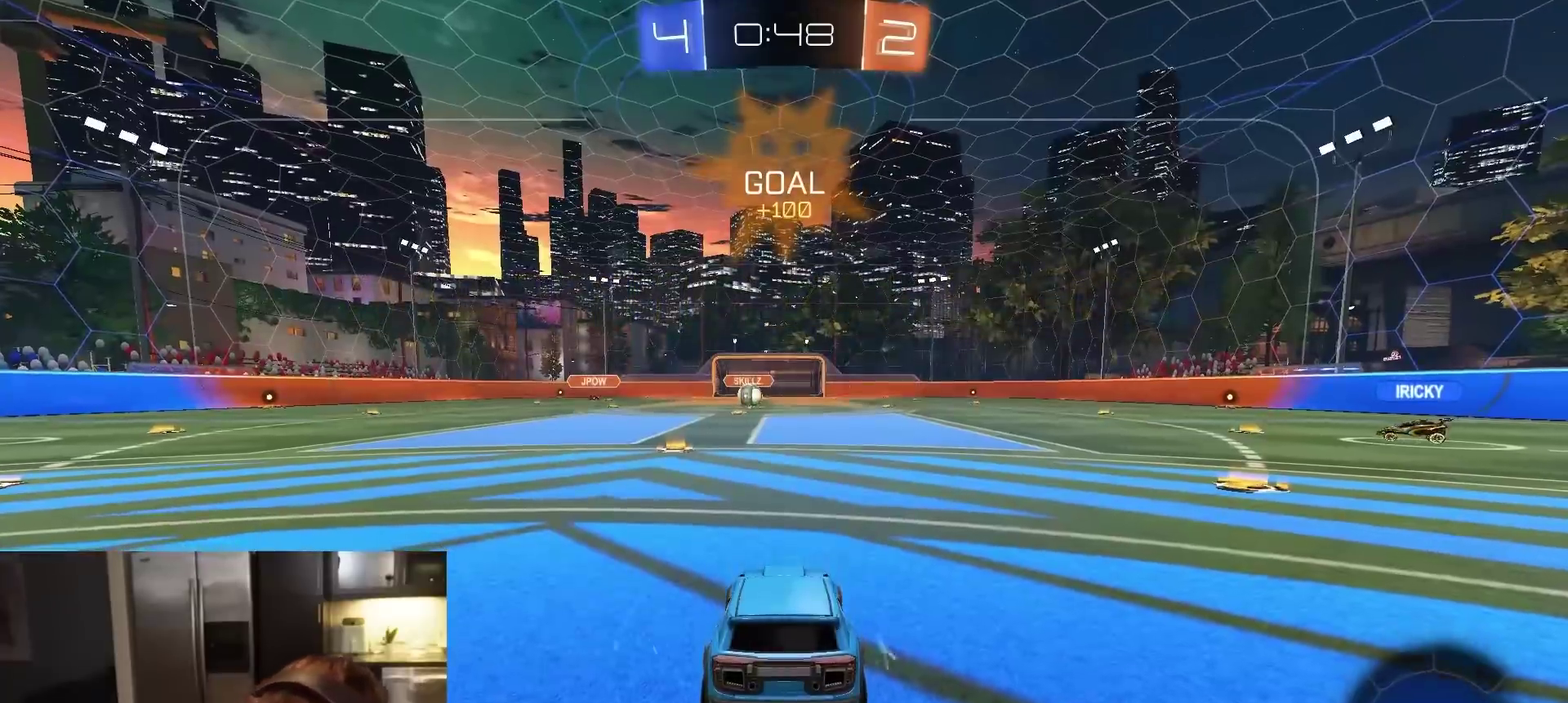
{"dt_ms": 300, "buttons": ["R2"], "left_stick": "center", "right_stick": "center", "events": []}
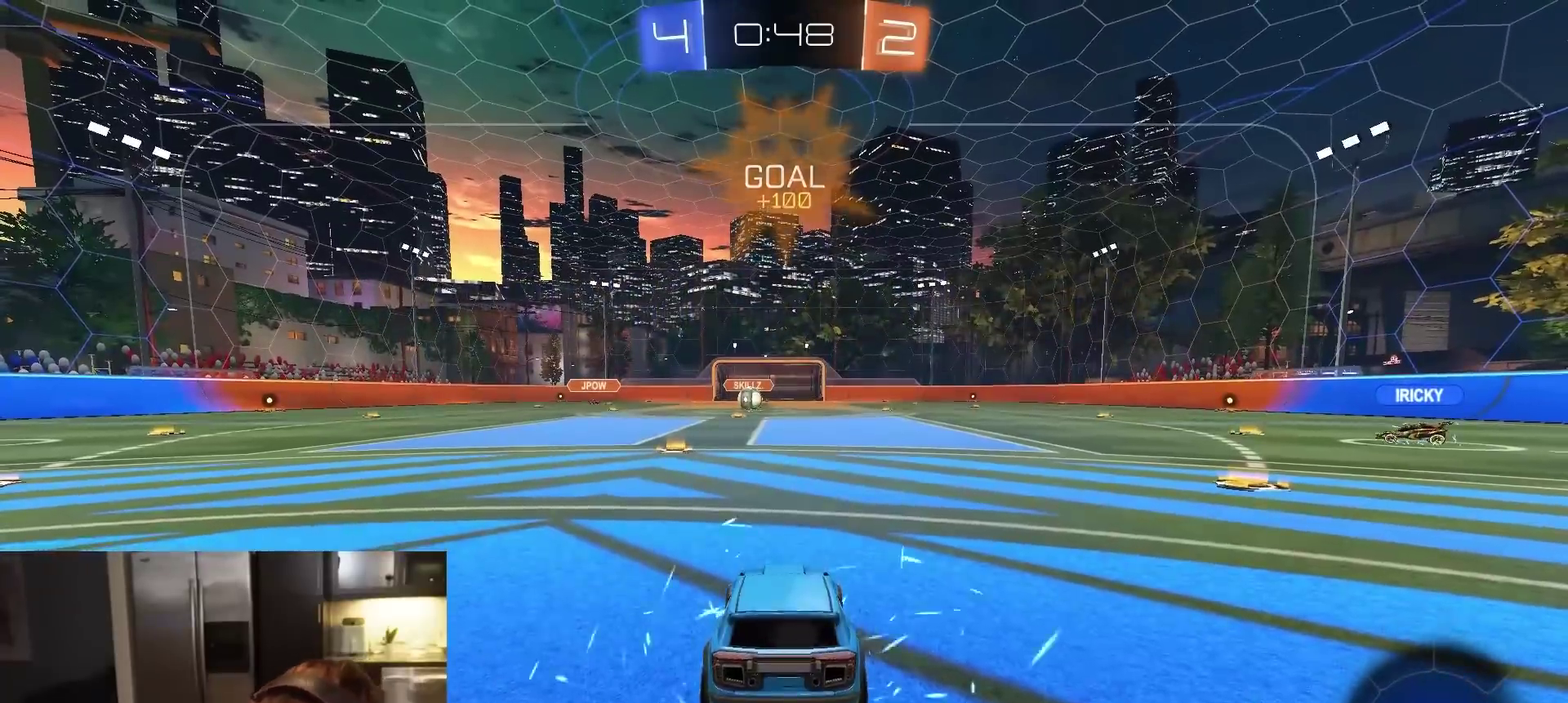
{"dt_ms": 500, "buttons": ["TRIANGLE", "R2"], "left_stick": "center", "right_stick": "center", "events": [[367, "TRIANGLE", "down"]]}
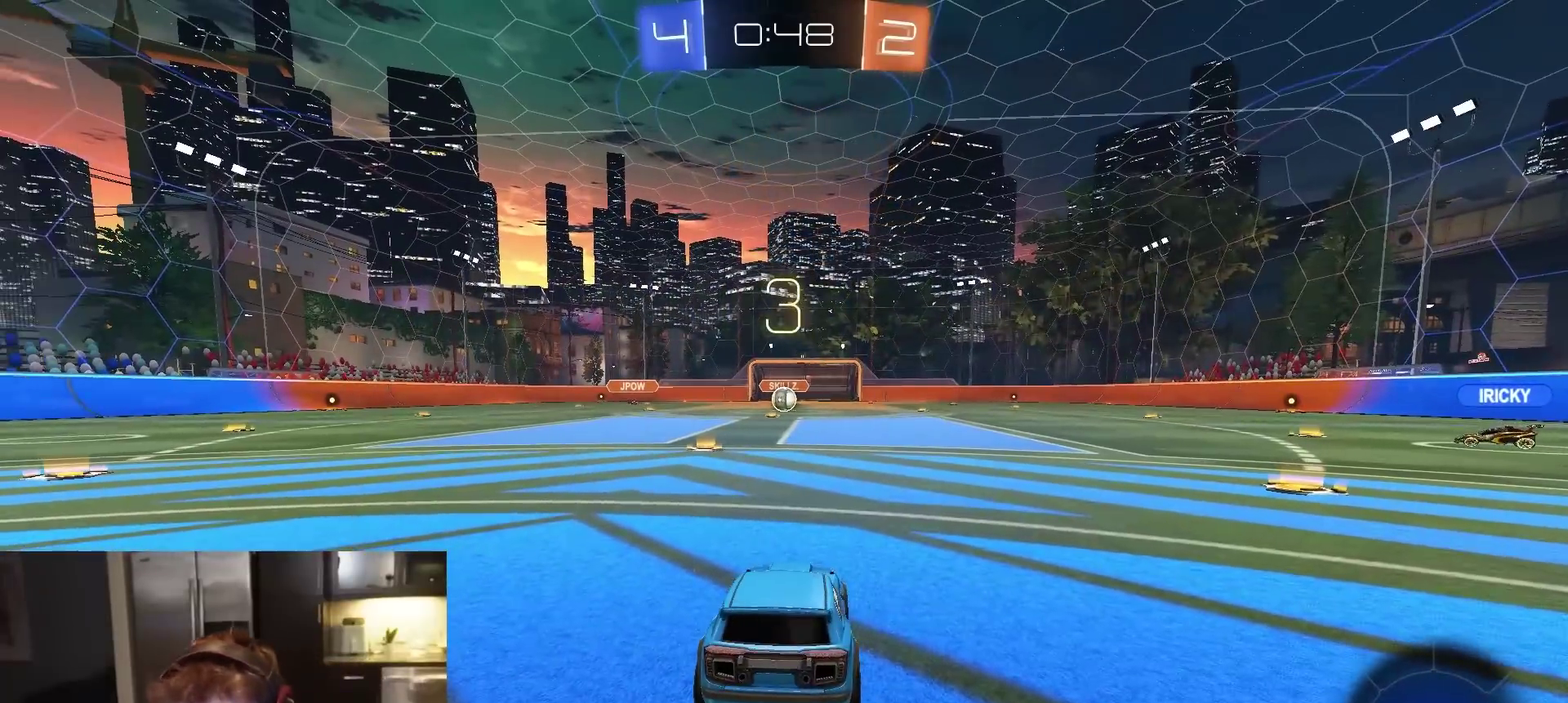
{"dt_ms": 500, "buttons": ["R2"], "left_stick": "center", "right_stick": "center", "events": [[50, "TRIANGLE", "up"]]}
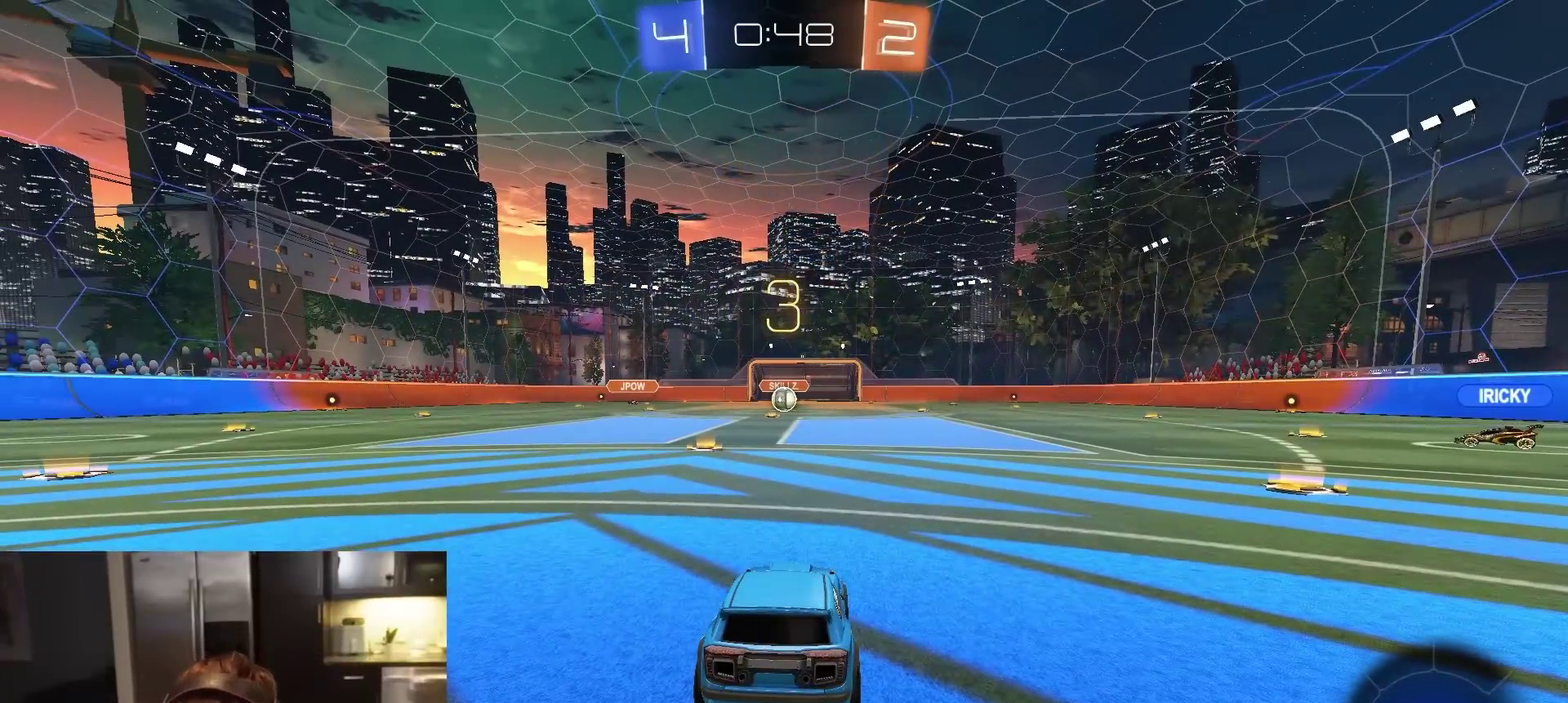
{"dt_ms": 500, "buttons": ["R2"], "left_stick": "center", "right_stick": "center", "events": []}
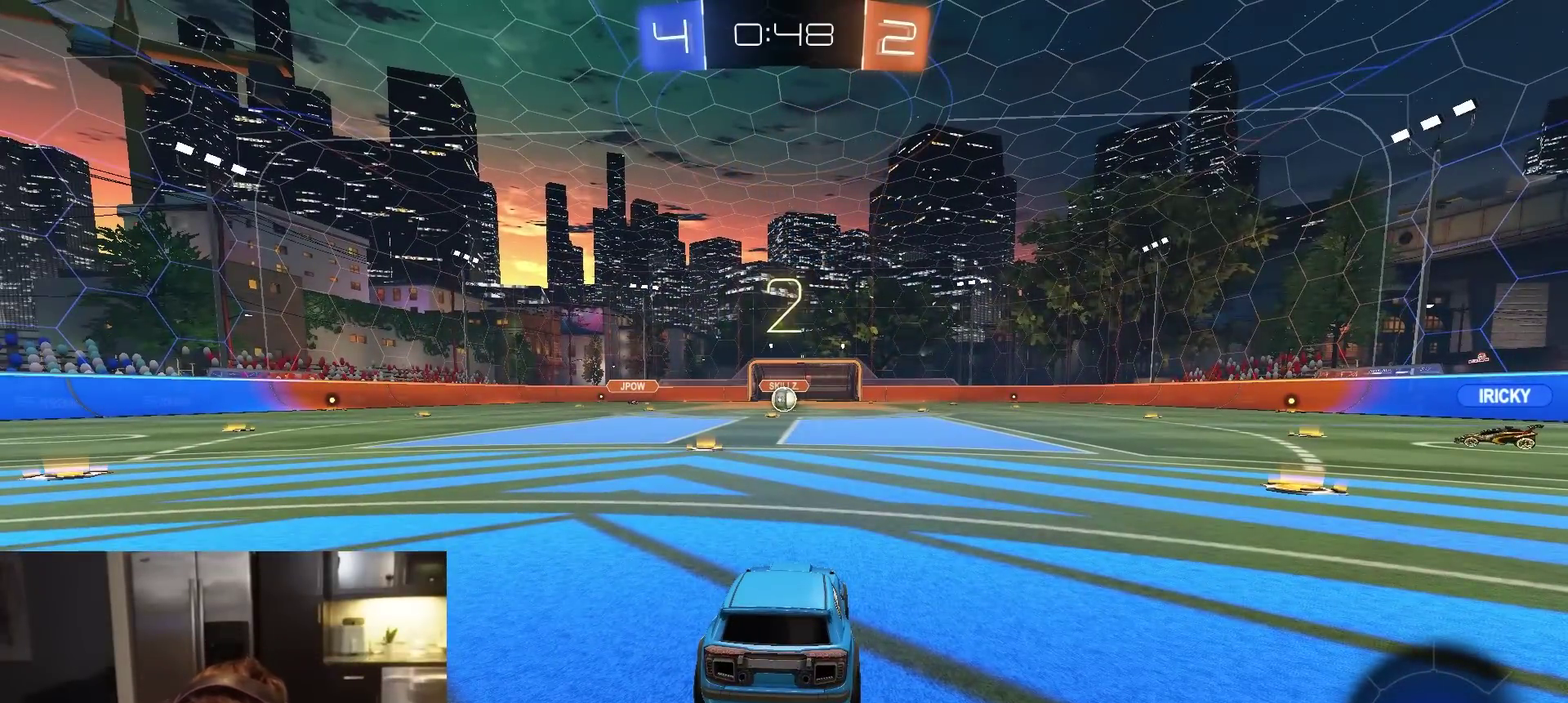
{"dt_ms": 500, "buttons": ["R2", "R3"], "left_stick": "center", "right_stick": "center", "events": [[217, "R3", "down"], [267, "R3", "up"], [283, "left_stick", "left"], [350, "R3", "down"], [383, "left_stick", "up-right"], [483, "left_stick", "center"]]}
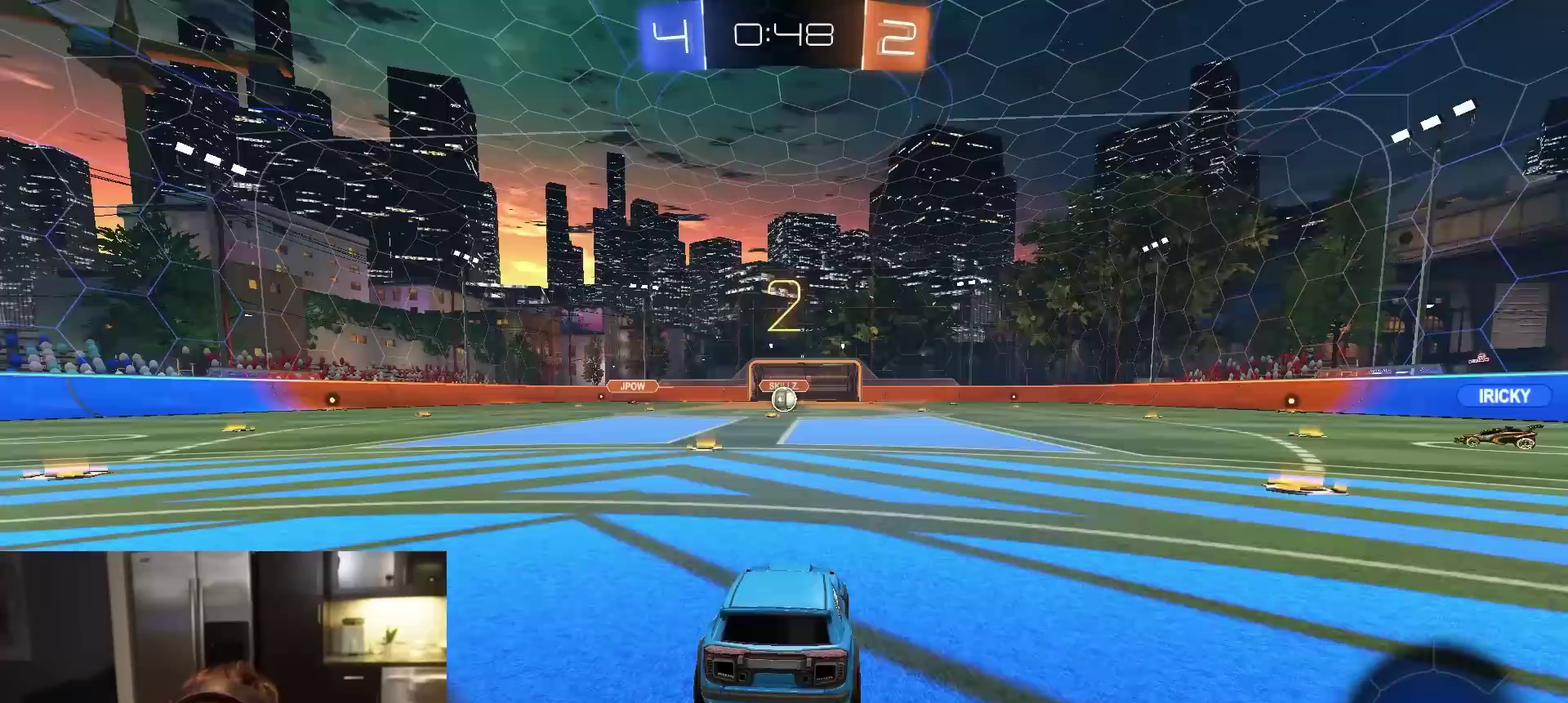
{"dt_ms": 500, "buttons": ["R2"], "left_stick": "center", "right_stick": "center", "events": [[17, "R3", "up"]]}
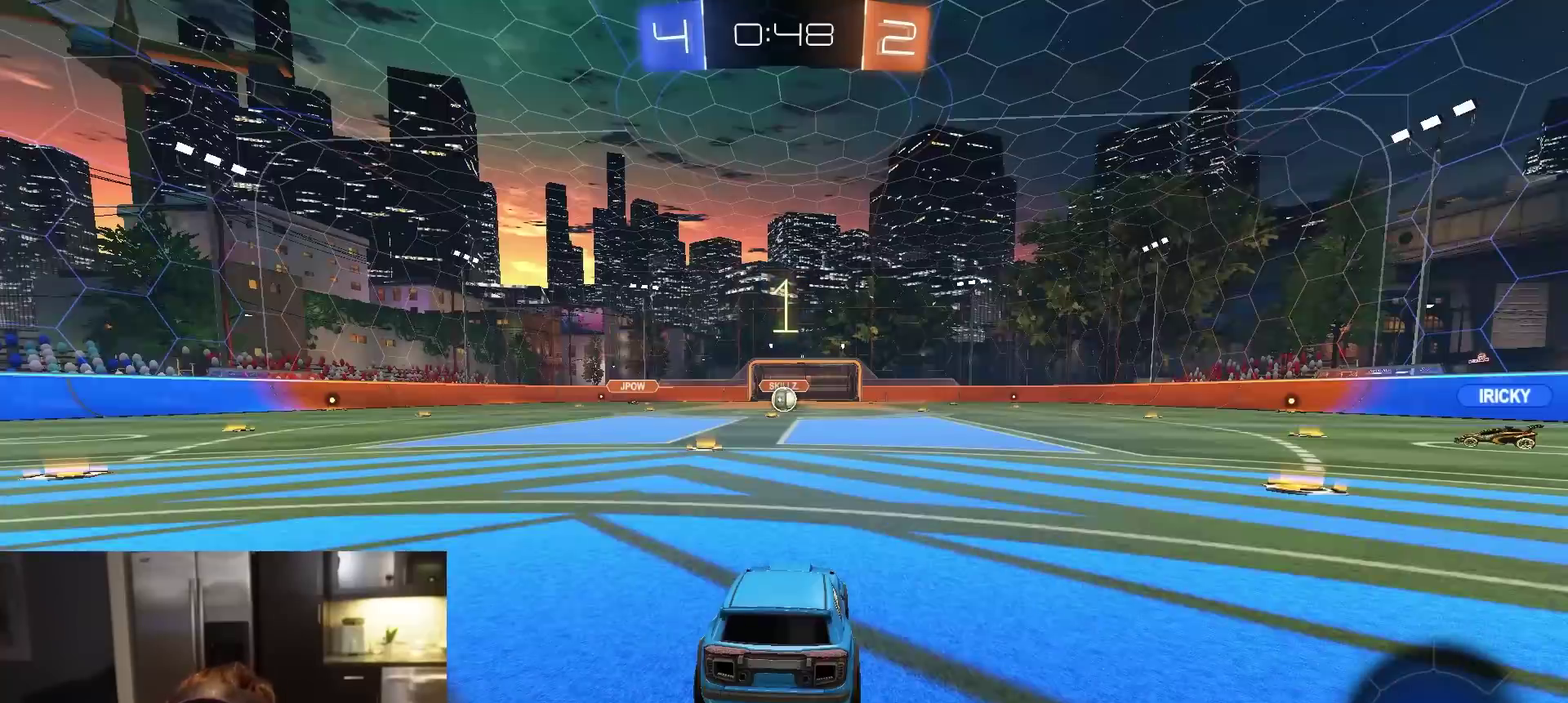
{"dt_ms": 500, "buttons": ["R2"], "left_stick": "center", "right_stick": "center", "events": []}
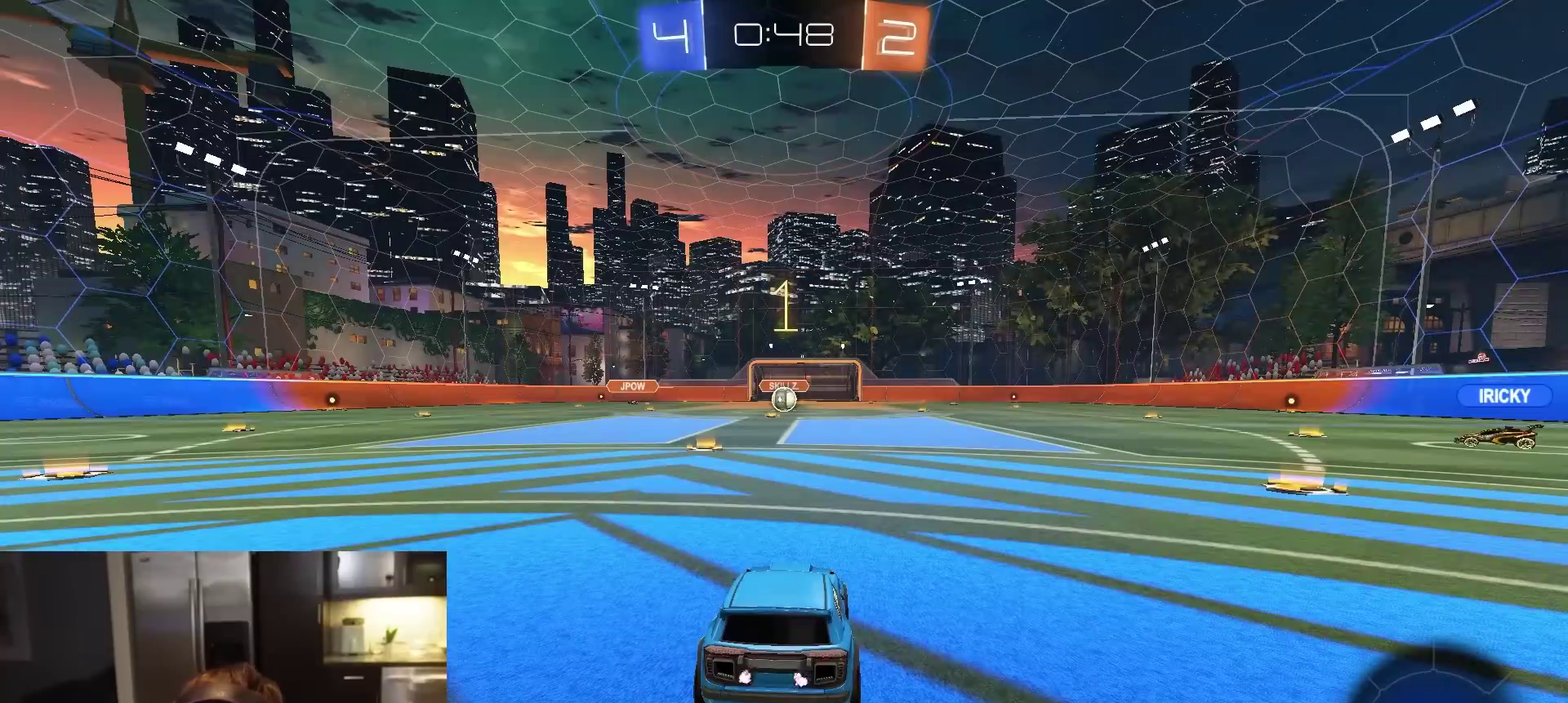
{"dt_ms": 500, "buttons": ["R2"], "left_stick": "center", "right_stick": "center", "events": [[217, "left_stick", "left"], [333, "left_stick", "center"]]}
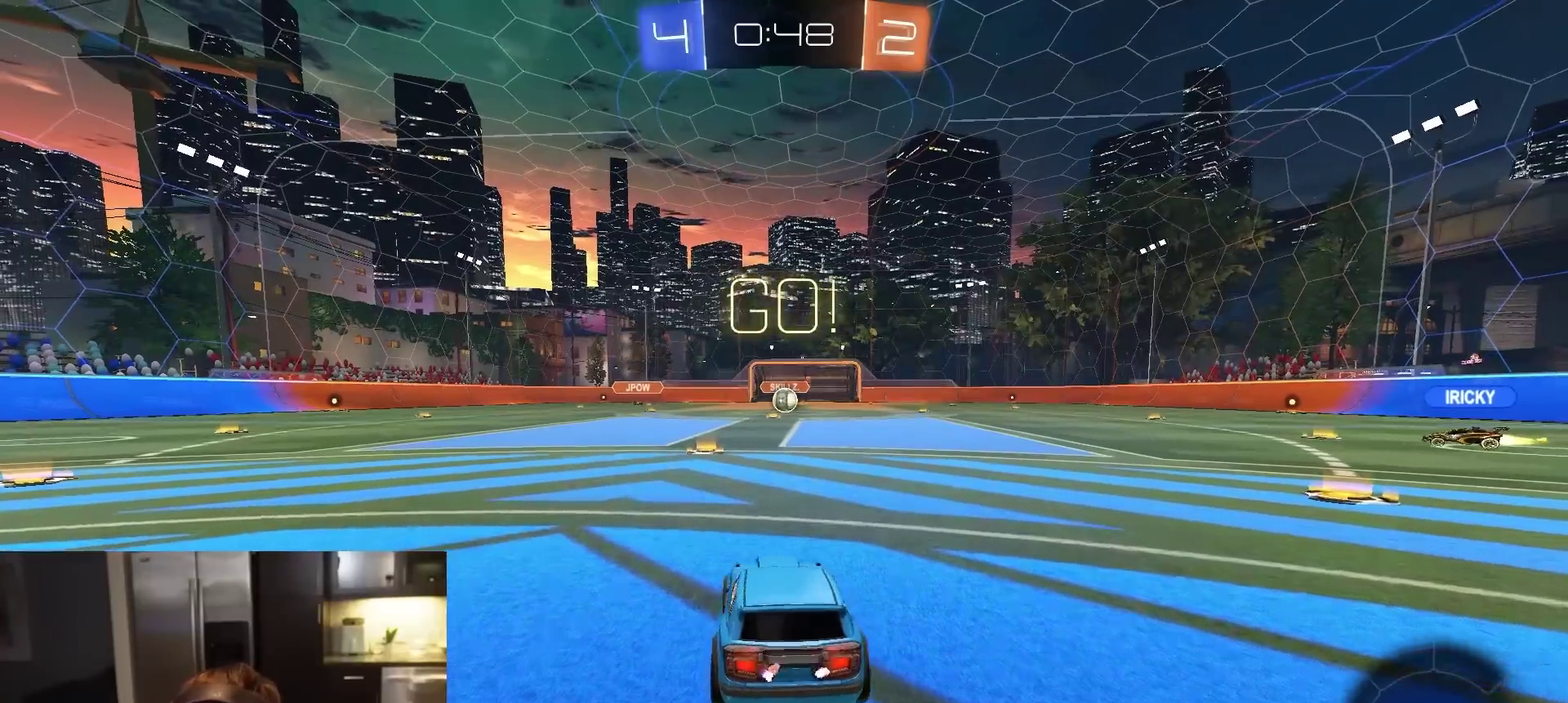
{"dt_ms": 500, "buttons": ["L1", "R2"], "left_stick": "up", "right_stick": "center"}
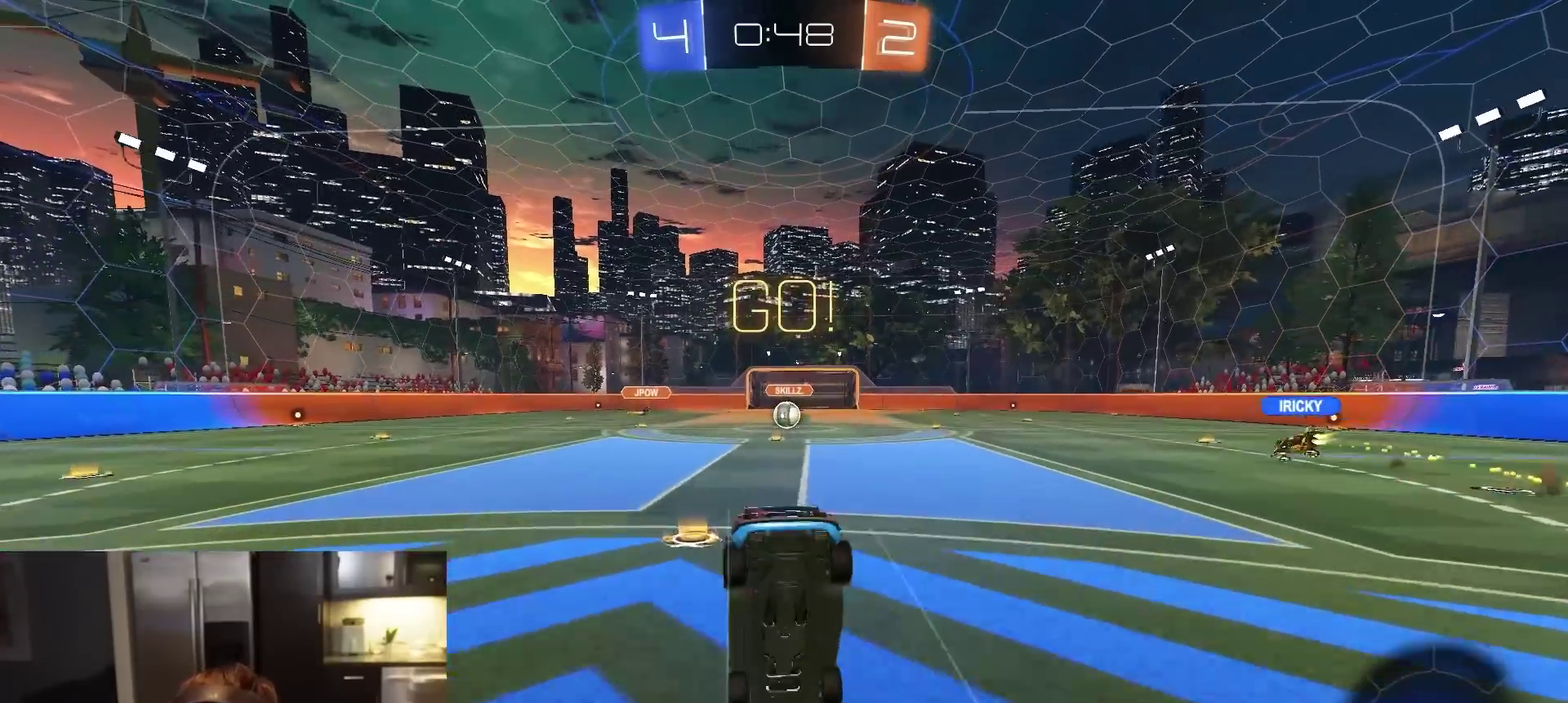
{"dt_ms": 500, "buttons": [], "left_stick": "center", "right_stick": "center"}
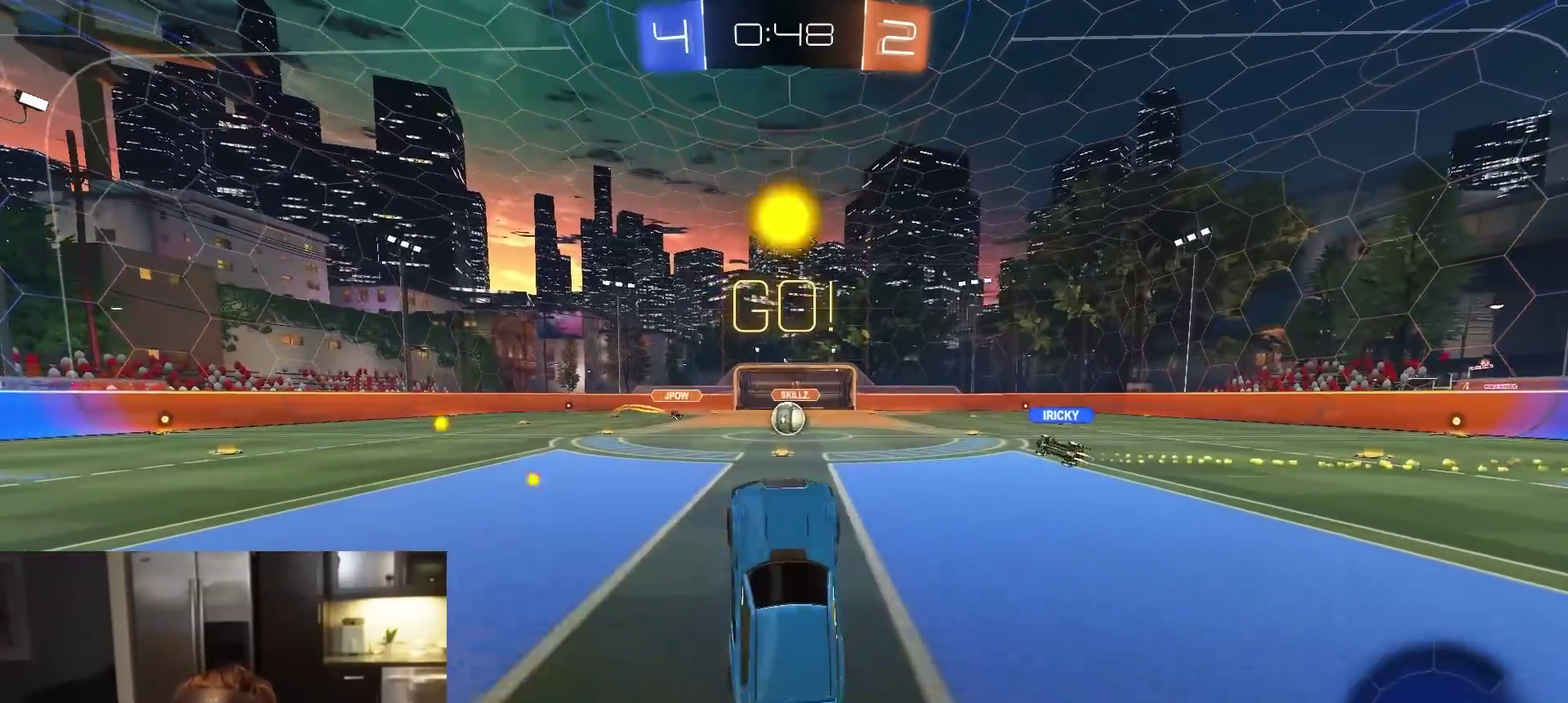
{"dt_ms": 300, "buttons": ["R2"], "left_stick": "center", "right_stick": "center", "events": [[133, "left_stick", "right"], [183, "R2", "down"], [233, "left_stick", "center"]]}
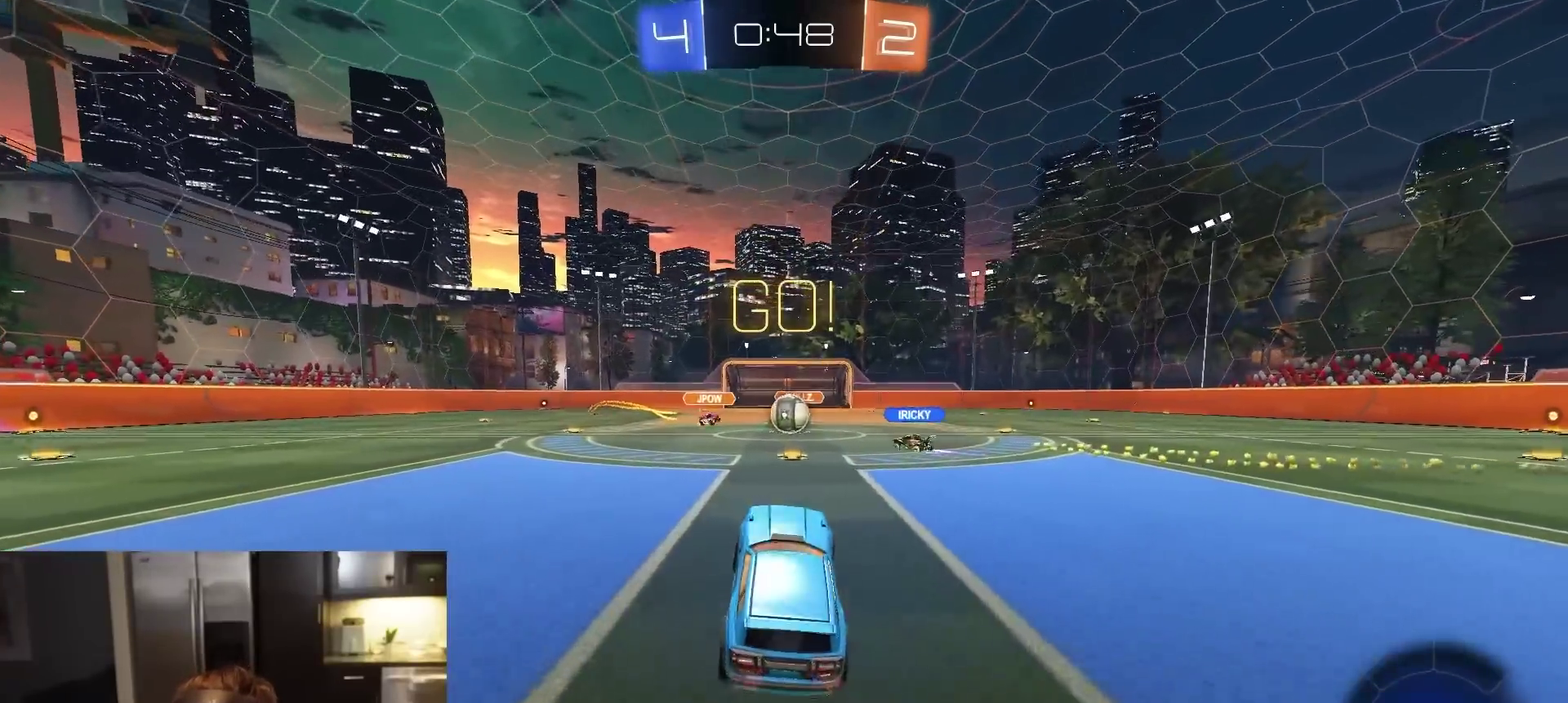
{"dt_ms": 700, "buttons": ["R1", "R2"], "left_stick": "left", "right_stick": "center", "events": [[183, "R1", "down"], [500, "left_stick", "left"], [583, "L1", "down"], [667, "L1", "up"]]}
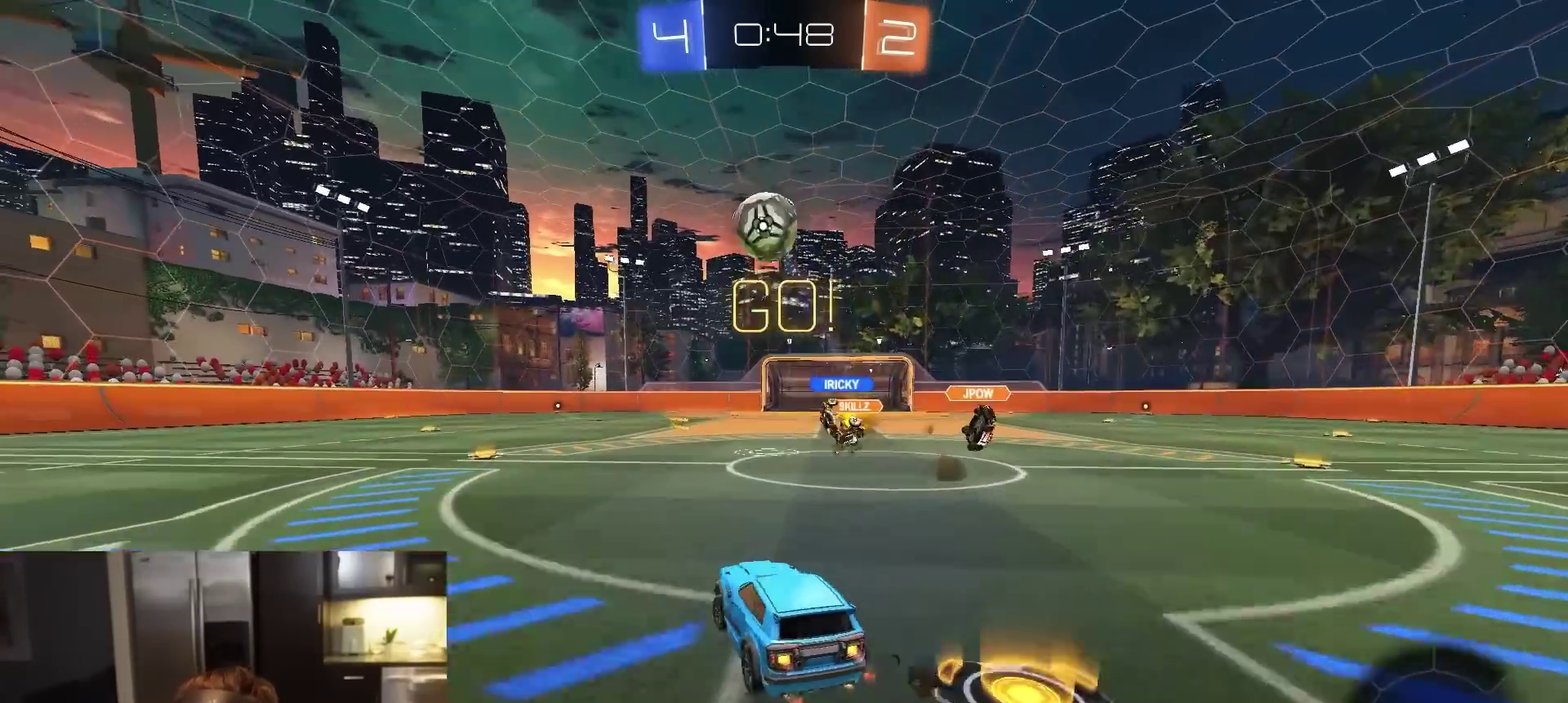
{"dt_ms": 300, "buttons": ["R1", "R2"], "left_stick": "left", "right_stick": "center", "events": []}
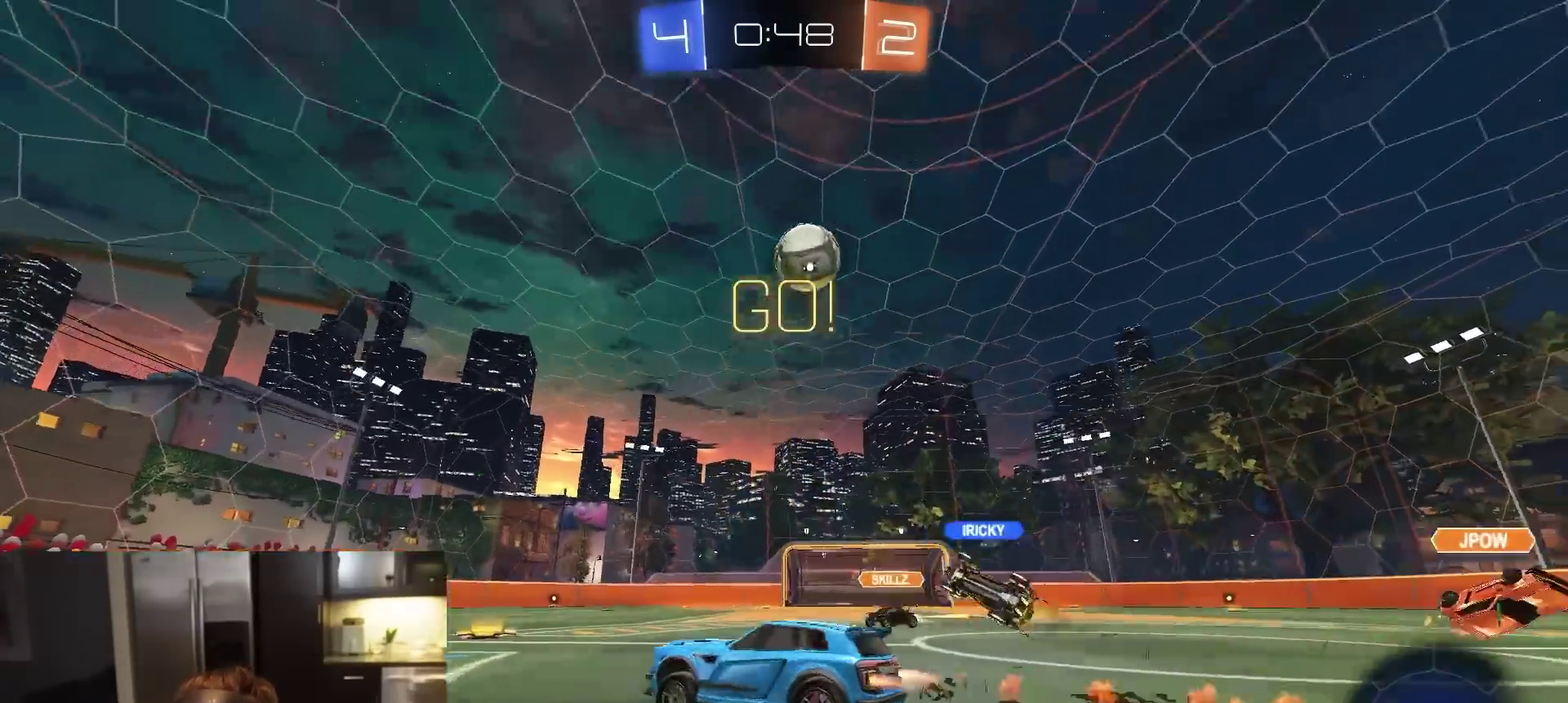
{"dt_ms": 900, "buttons": ["R2"], "left_stick": "center", "right_stick": "center", "events": [[33, "TRIANGLE", "down"], [83, "left_stick", "center"], [167, "TRIANGLE", "up"], [333, "left_stick", "left"], [400, "TRIANGLE", "down"], [400, "left_stick", "center"], [517, "TRIANGLE", "up"], [533, "R1", "up"]]}
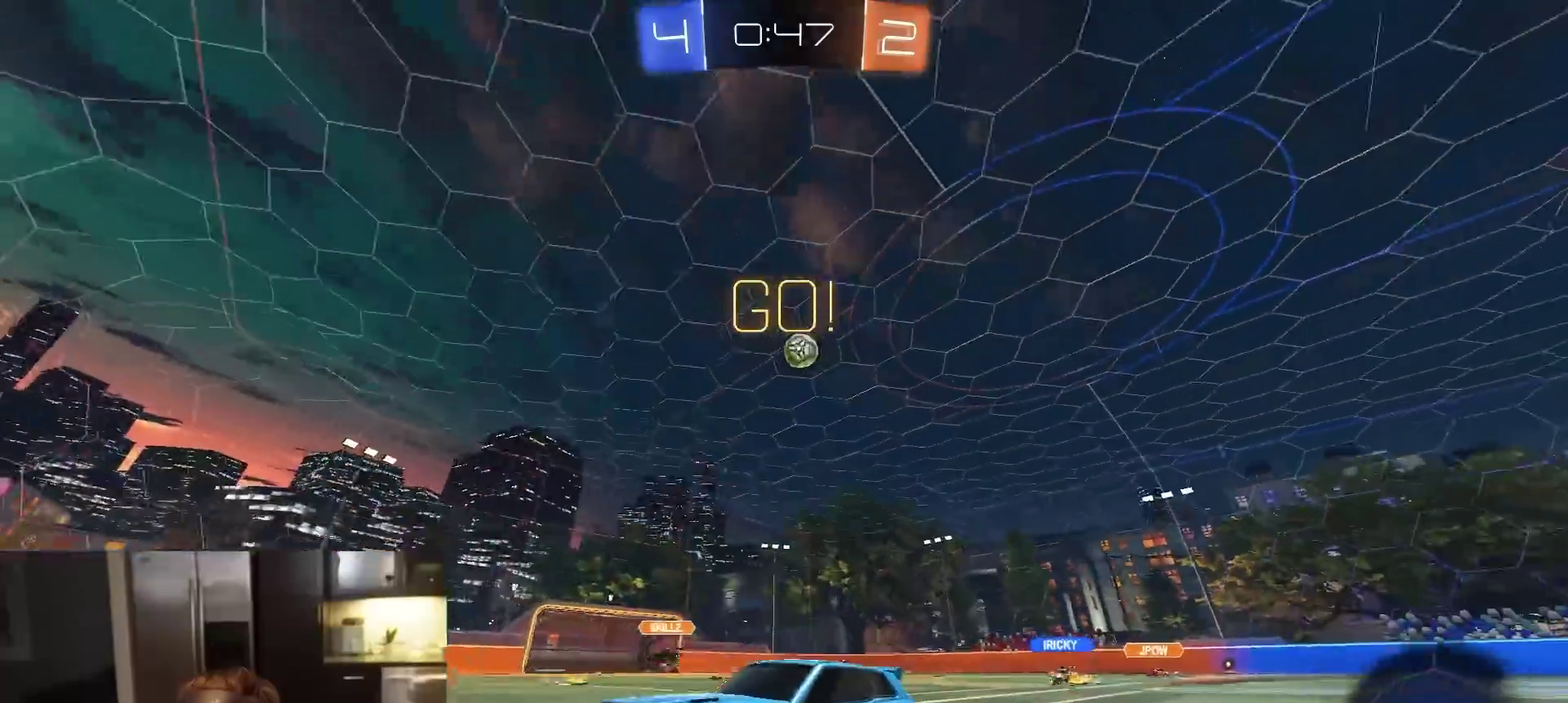
{"dt_ms": 300, "buttons": [], "left_stick": "right", "right_stick": "center", "events": [[117, "left_stick", "right"], [133, "L1", "down"], [200, "R2", "up"], [267, "L1", "up"]]}
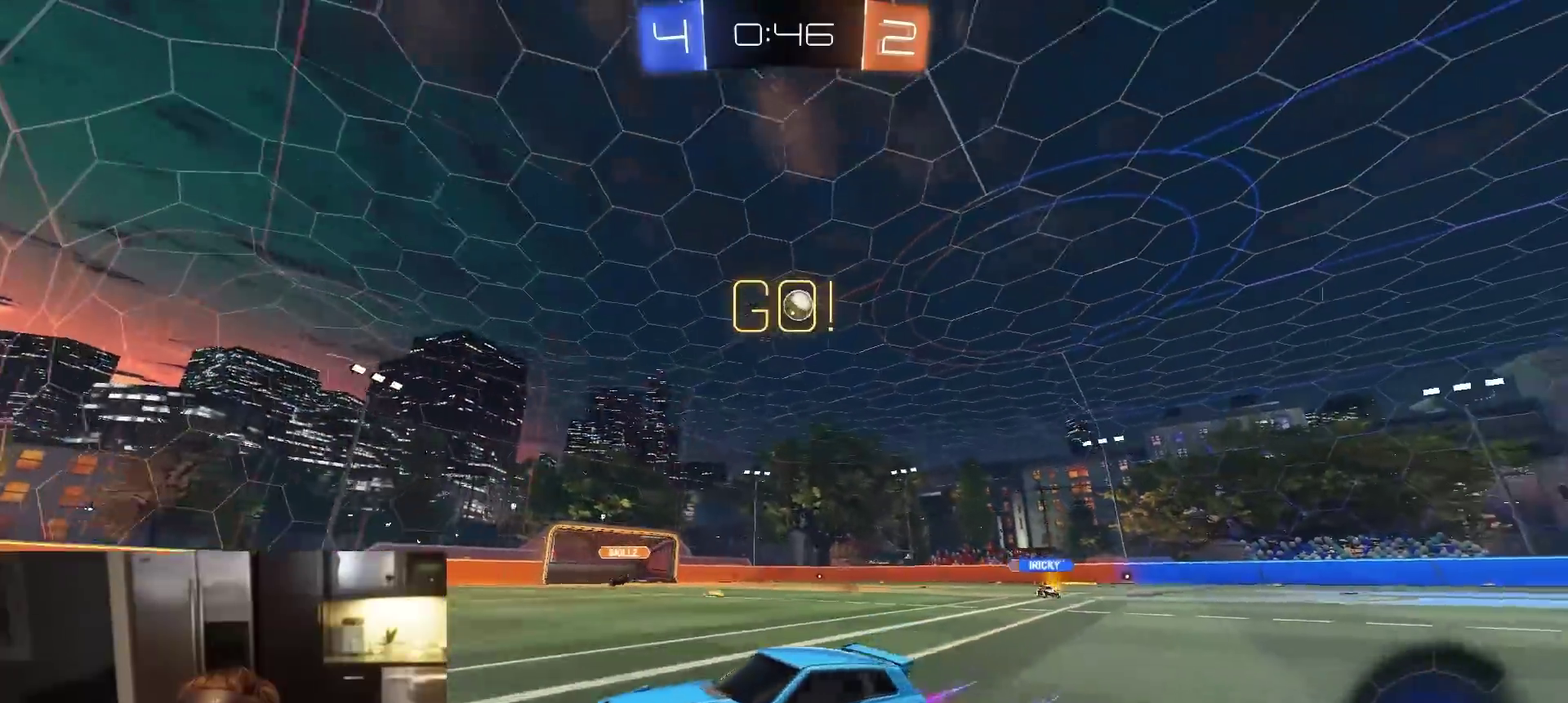
{"dt_ms": 600, "buttons": [], "left_stick": "center", "right_stick": "center", "events": [[17, "L2", "down"], [117, "left_stick", "center"], [217, "L2", "up"], [350, "left_stick", "right"], [417, "R2", "down"], [567, "R2", "up"], [567, "left_stick", "center"]]}